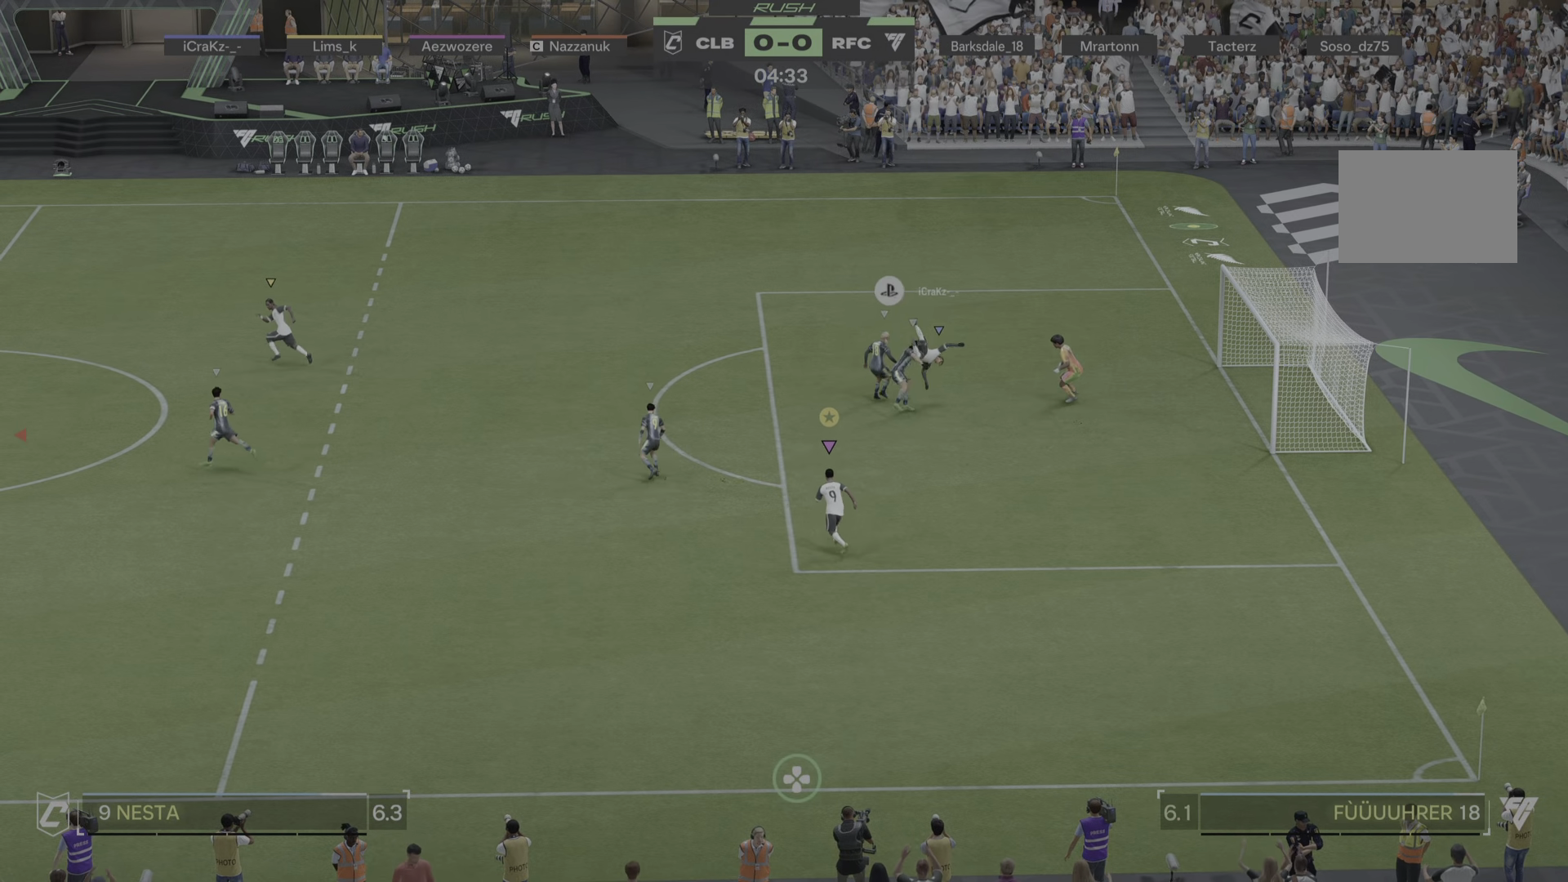
Gameplay with a controller (PlayStation layout); each line is a JSON object with the inputs held at the frame after it. "events" lists button and stick changes between this image and that frame as [ms after this image, input, new state], when the widget could be followed in between. Not read: L3 R1 R3.
{"buttons": [], "left_stick": "up", "right_stick": "center", "events": []}
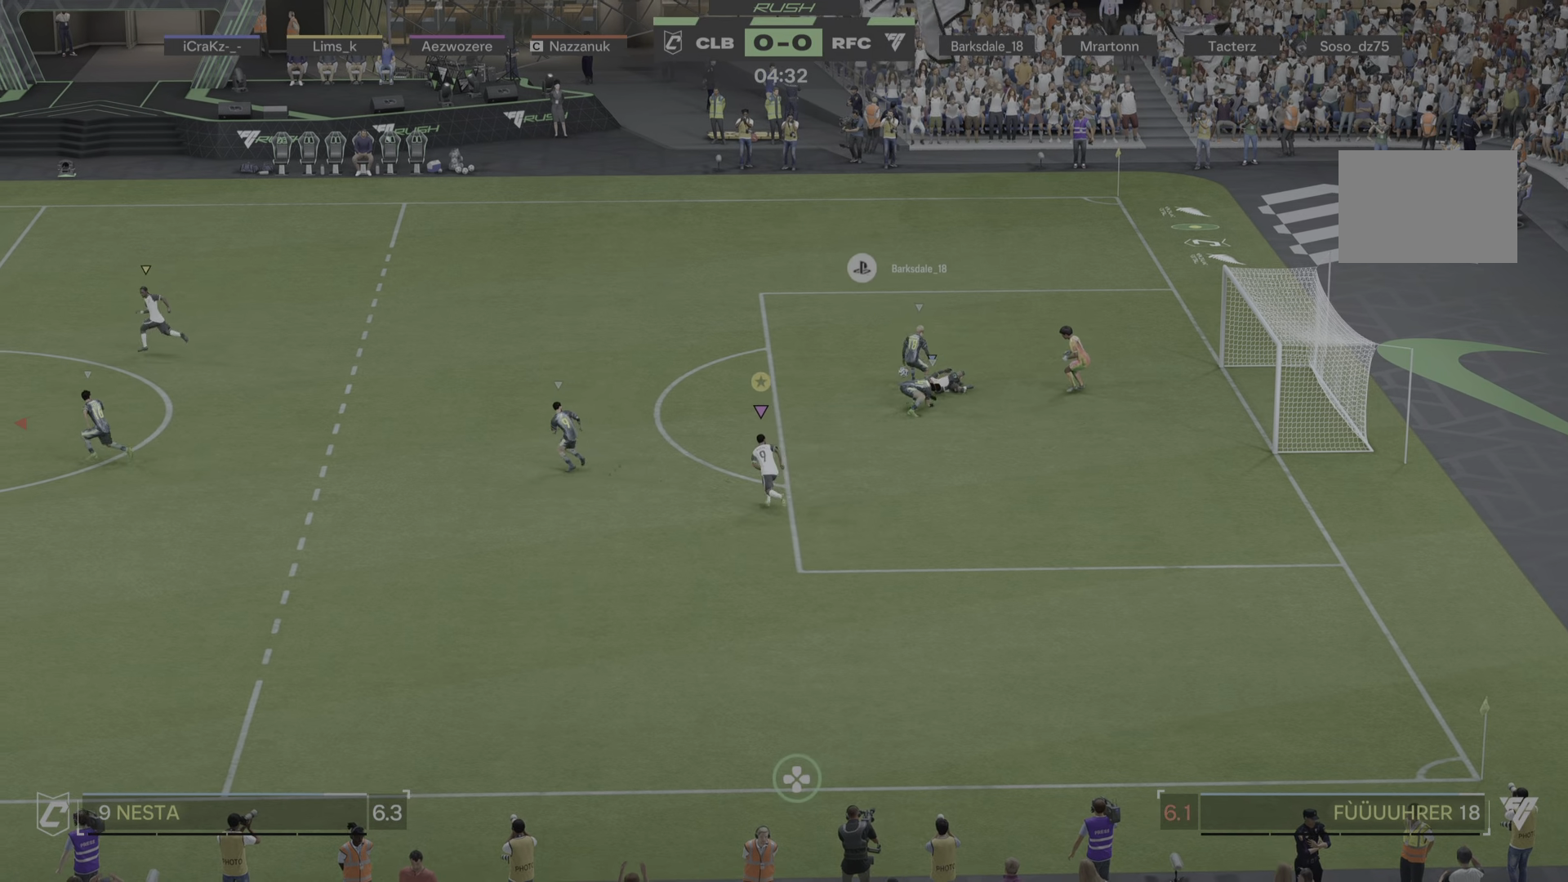
{"buttons": [], "left_stick": "up-left", "right_stick": "center", "events": [[16, "left_stick", "up-left"]]}
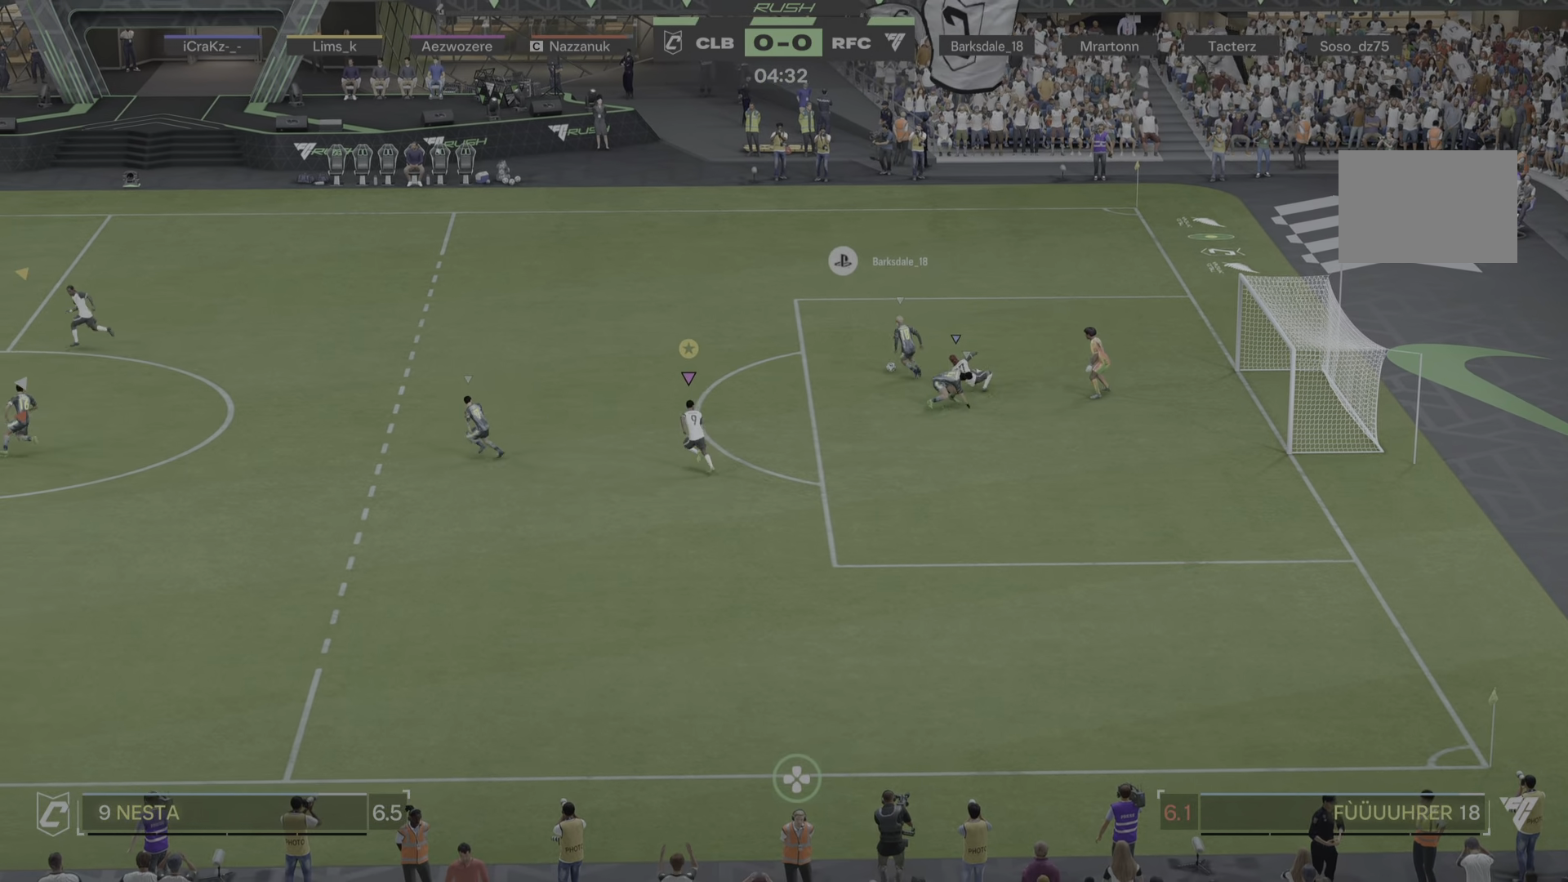
{"buttons": [], "left_stick": "up-left", "right_stick": "center", "events": []}
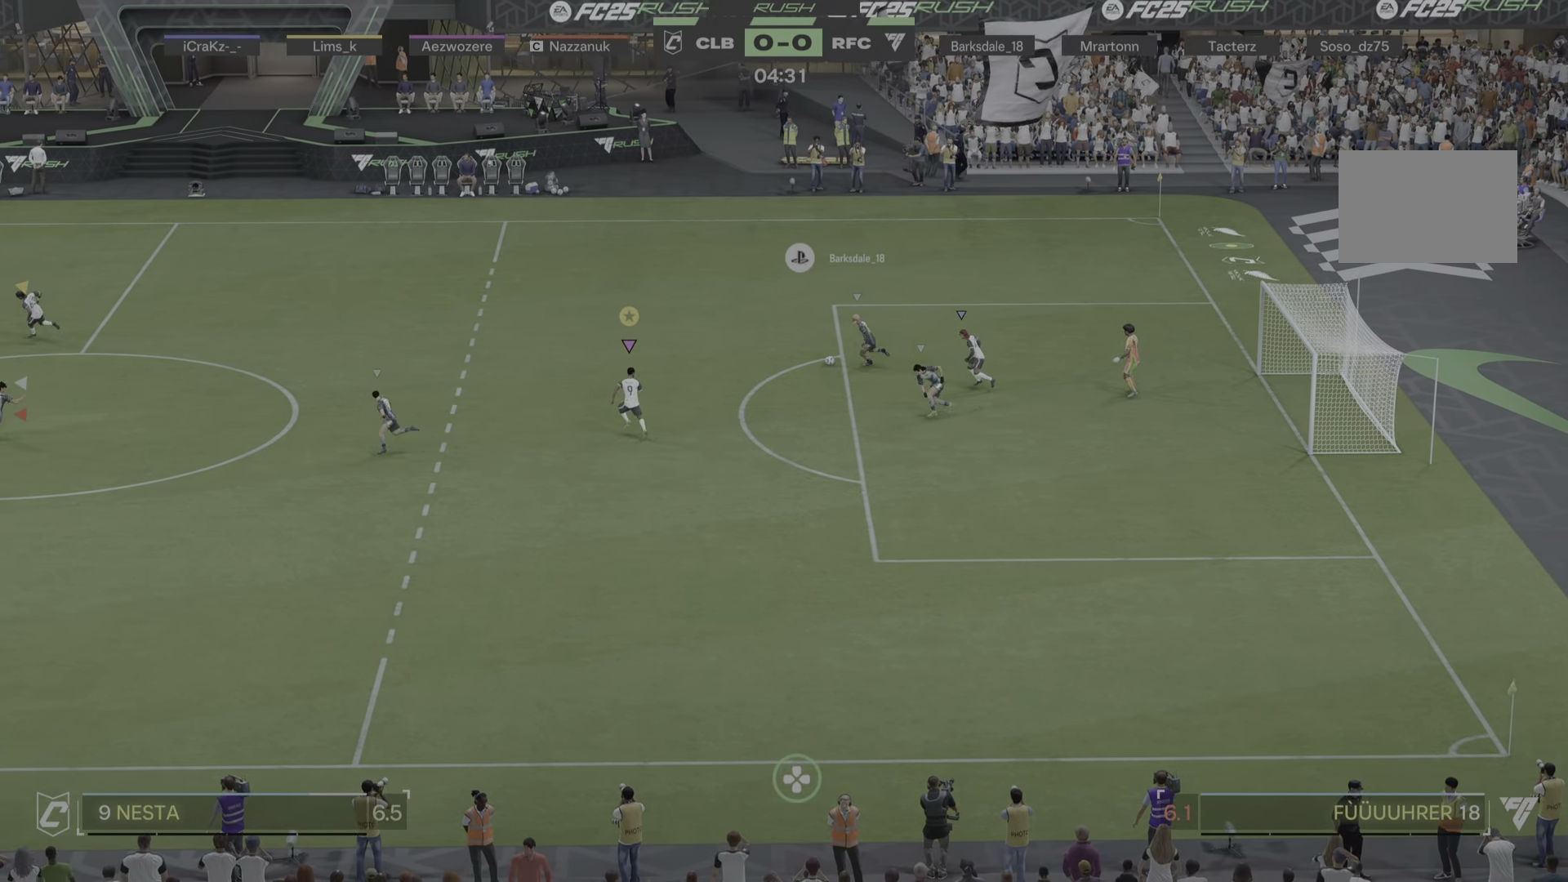
{"buttons": ["L2"], "left_stick": "up-left", "right_stick": "center", "events": [[234, "left_stick", "up"], [350, "L2", "down"], [434, "left_stick", "up-left"]]}
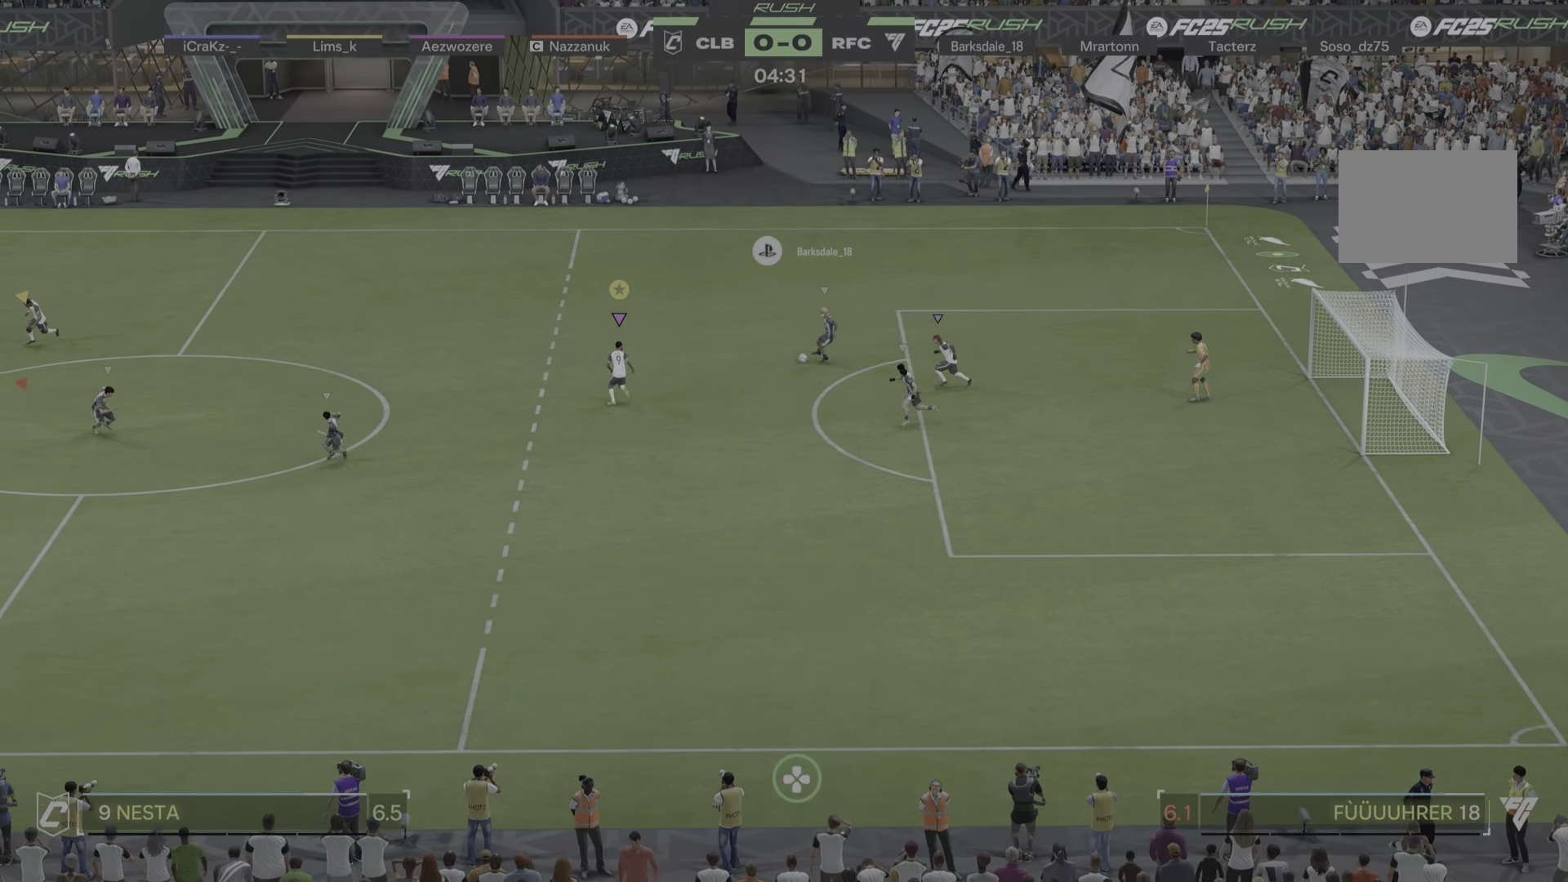
{"buttons": ["L2"], "left_stick": "down", "right_stick": "center", "events": [[50, "left_stick", "left"], [267, "left_stick", "down-left"], [400, "left_stick", "down"]]}
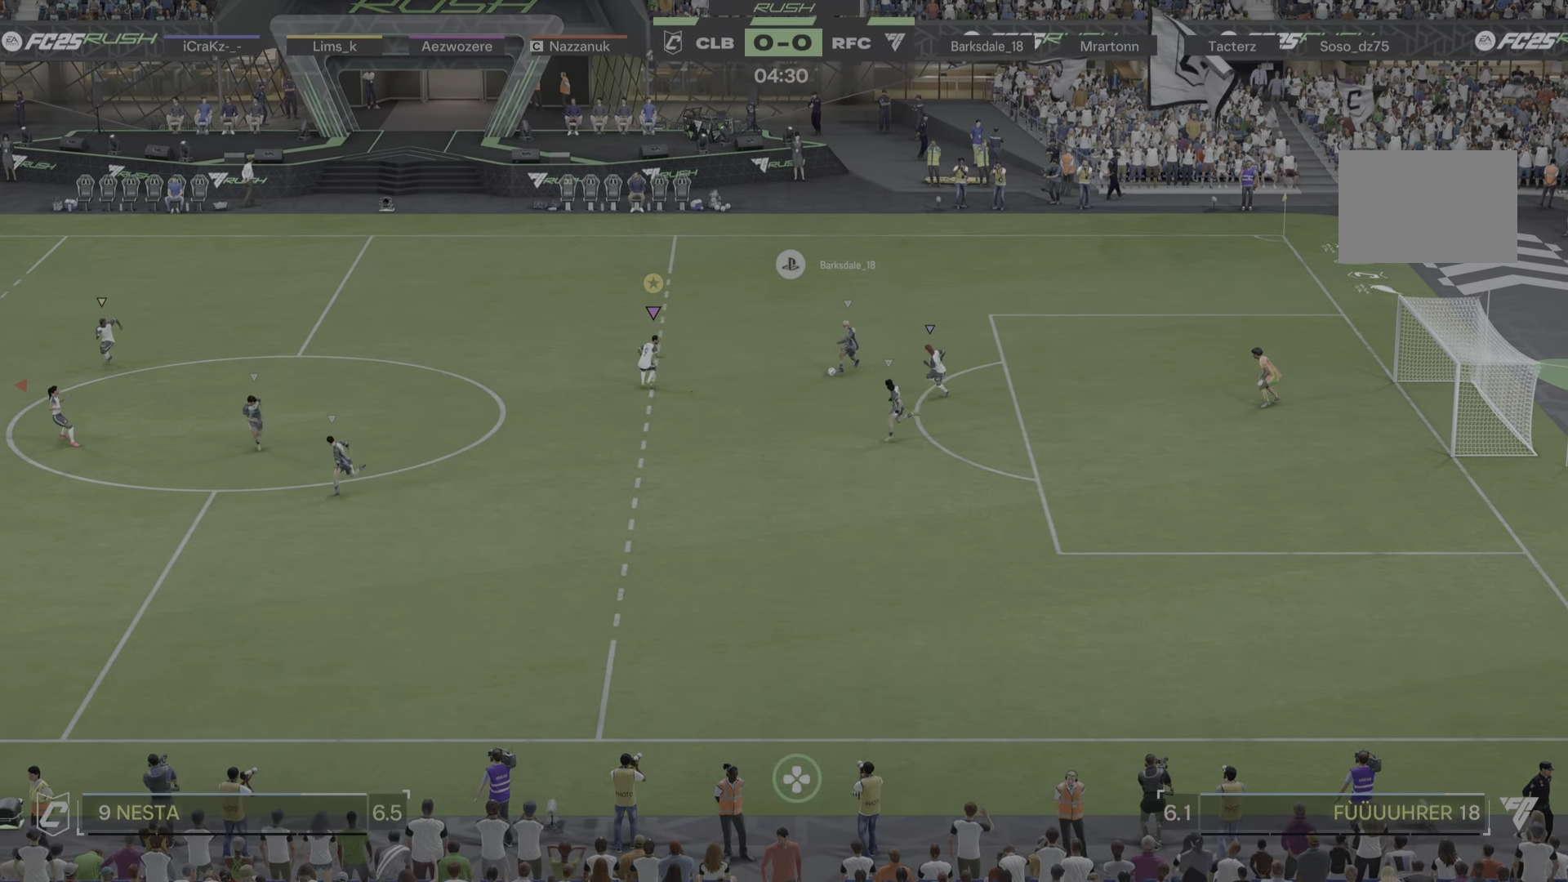
{"buttons": ["L2"], "left_stick": "down", "right_stick": "center", "events": [[300, "left_stick", "down-right"], [467, "left_stick", "down"]]}
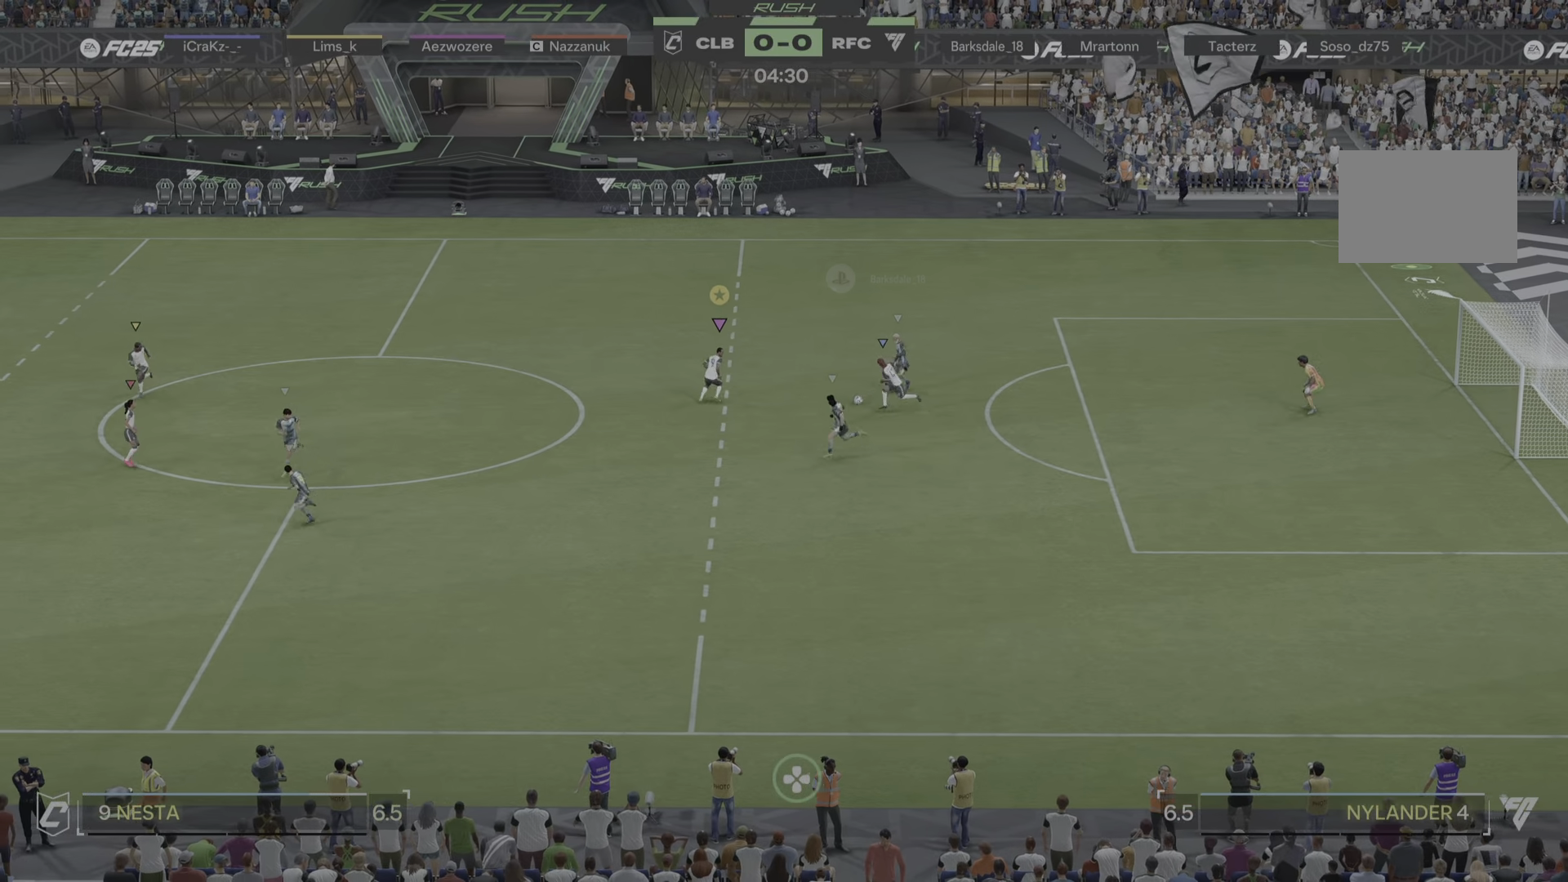
{"buttons": ["L2"], "left_stick": "down", "right_stick": "center", "events": []}
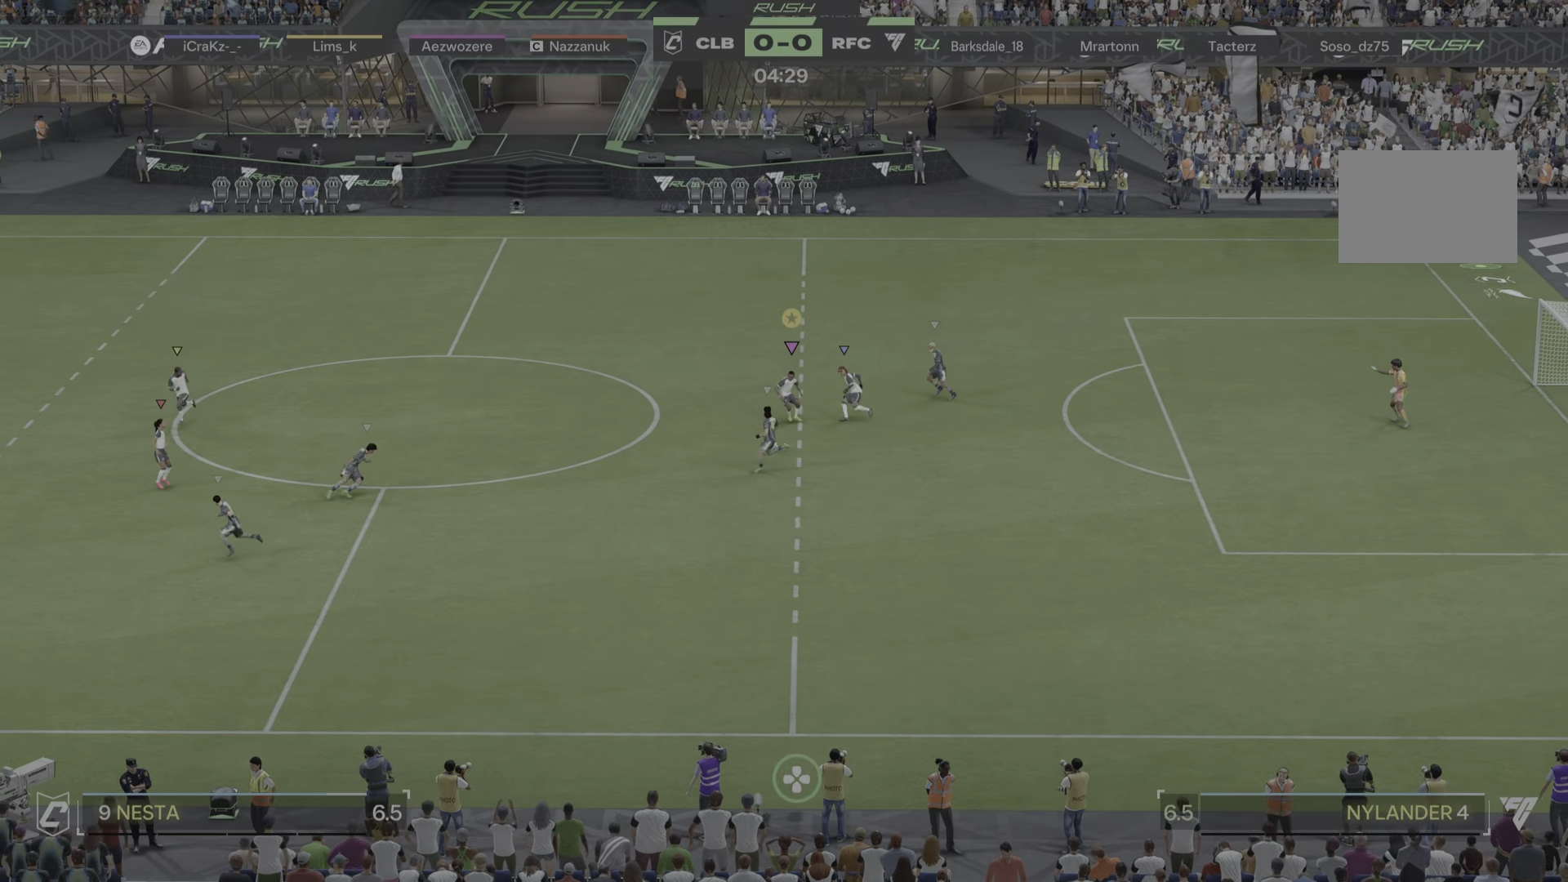
{"buttons": [], "left_stick": "down-left", "right_stick": "center", "events": [[50, "left_stick", "down-left"], [117, "L2", "up"]]}
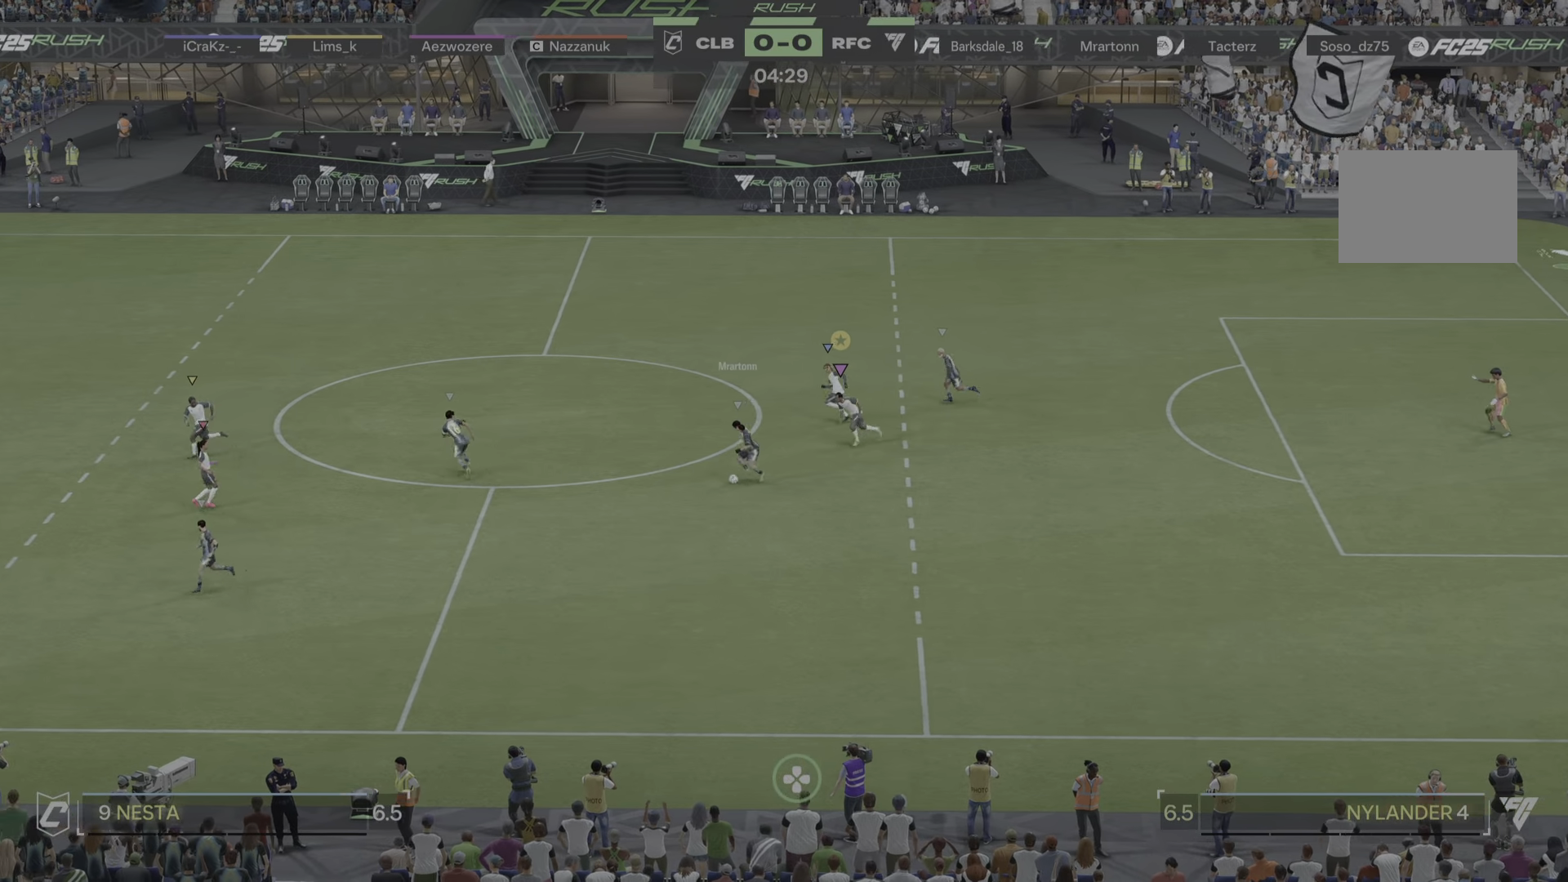
{"buttons": [], "left_stick": "left", "right_stick": "center", "events": [[283, "left_stick", "left"]]}
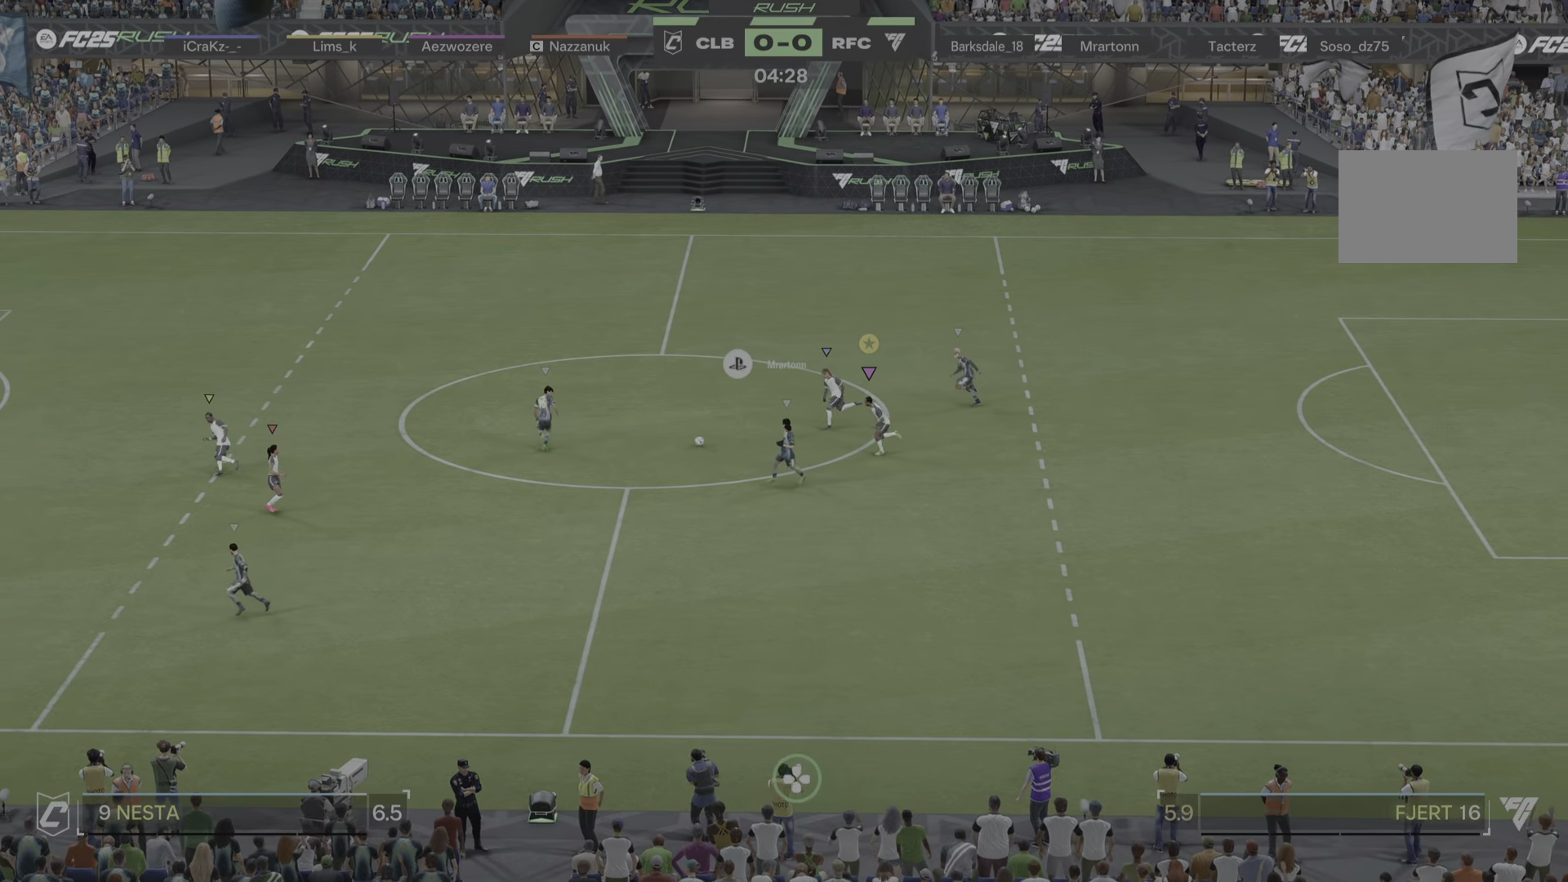
{"buttons": [], "left_stick": "left", "right_stick": "center", "events": []}
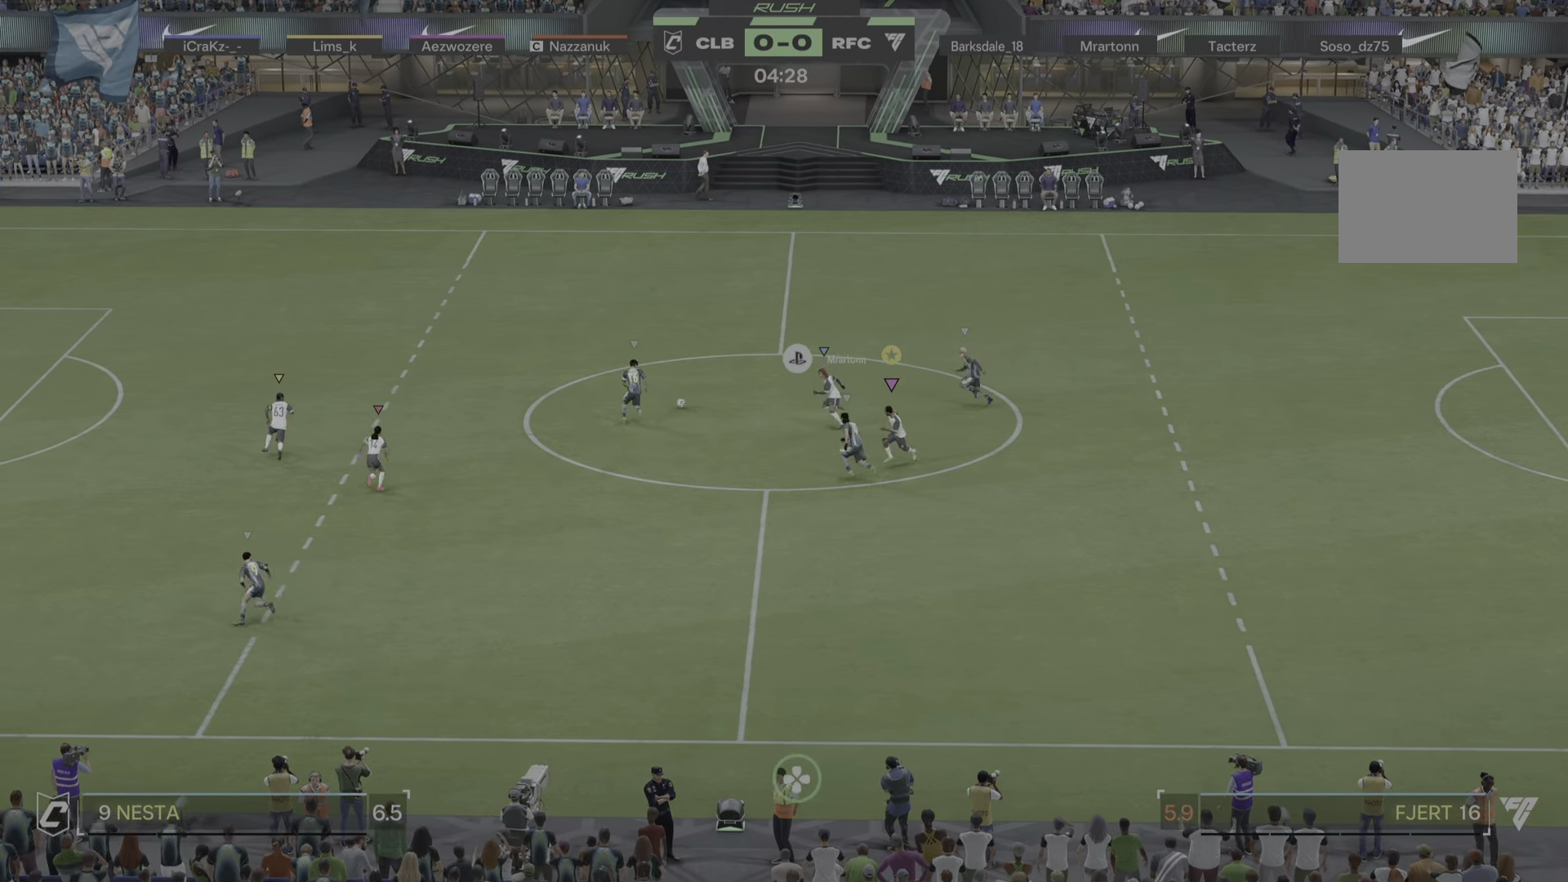
{"buttons": [], "left_stick": "left", "right_stick": "center", "events": []}
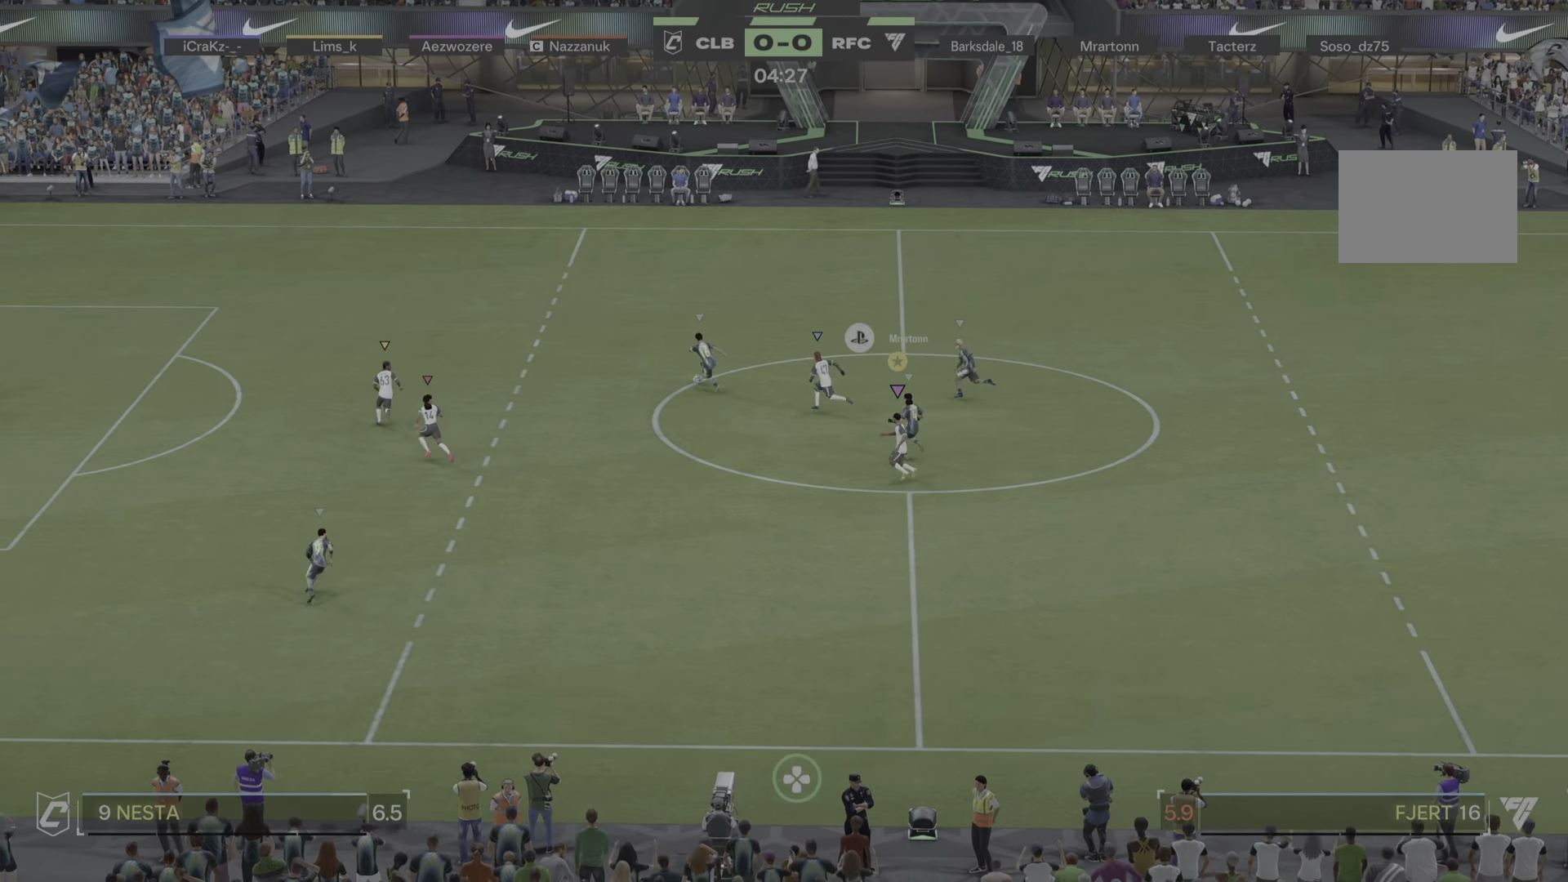
{"buttons": [], "left_stick": "left", "right_stick": "center", "events": []}
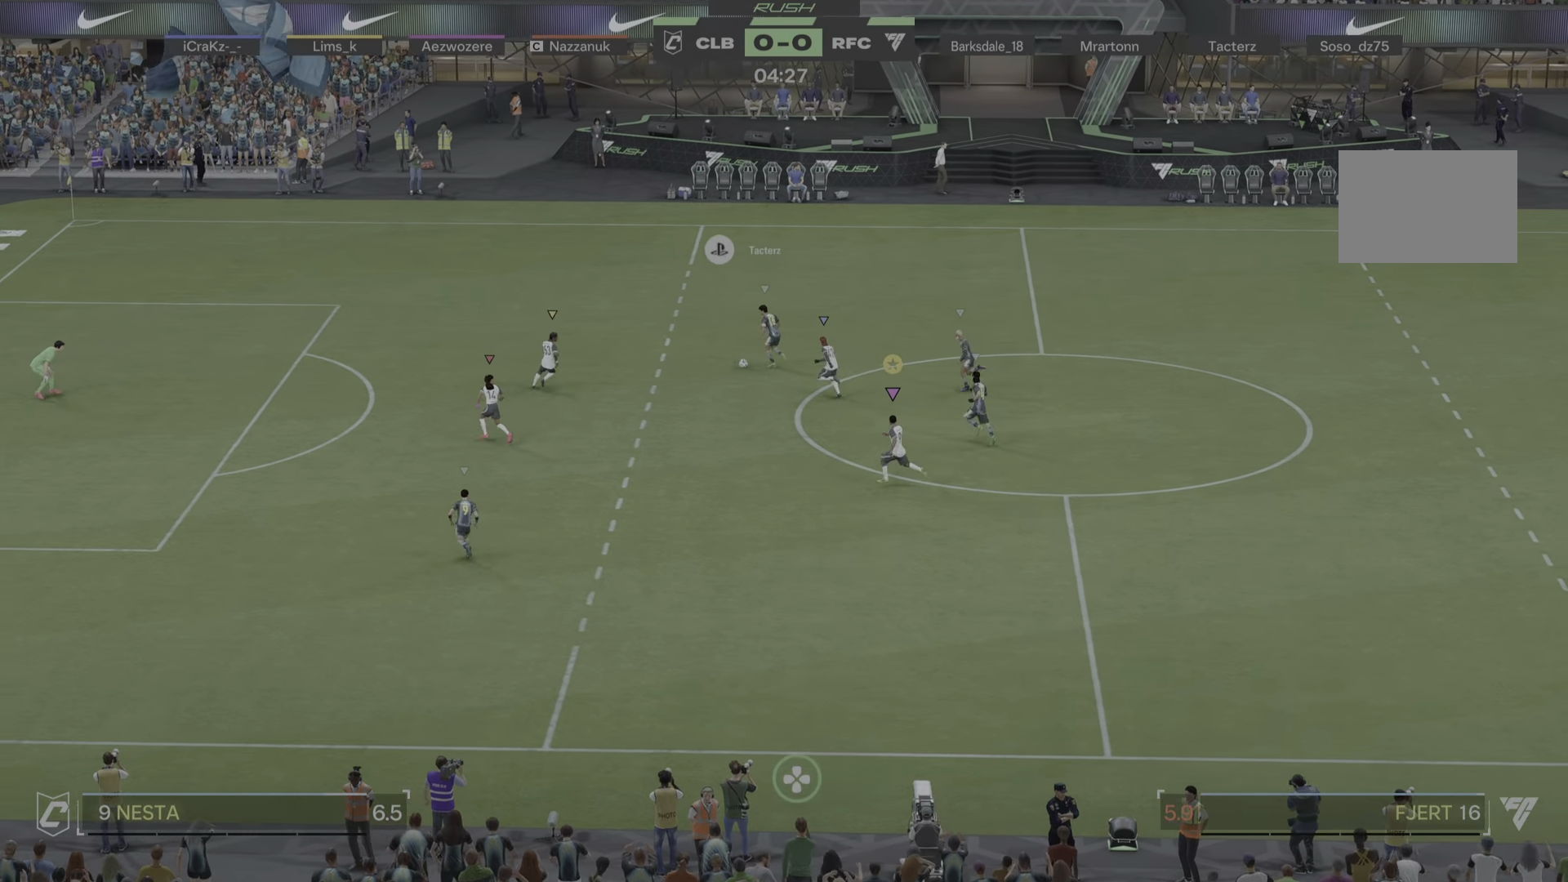
{"buttons": [], "left_stick": "up-left", "right_stick": "center", "events": [[484, "left_stick", "up-left"]]}
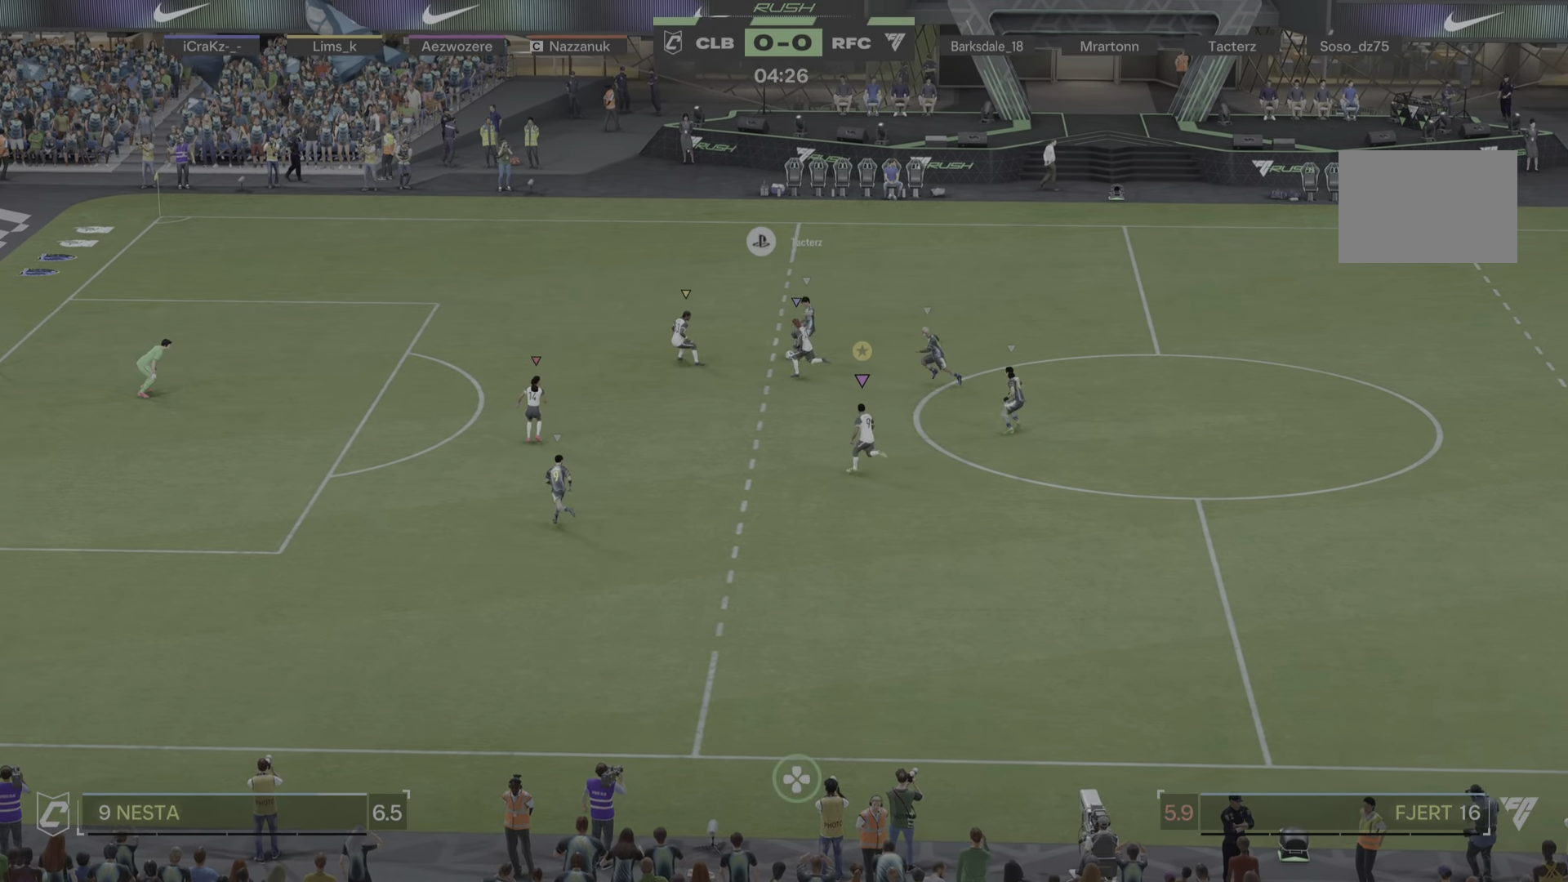
{"buttons": [], "left_stick": "up-left", "right_stick": "center", "events": []}
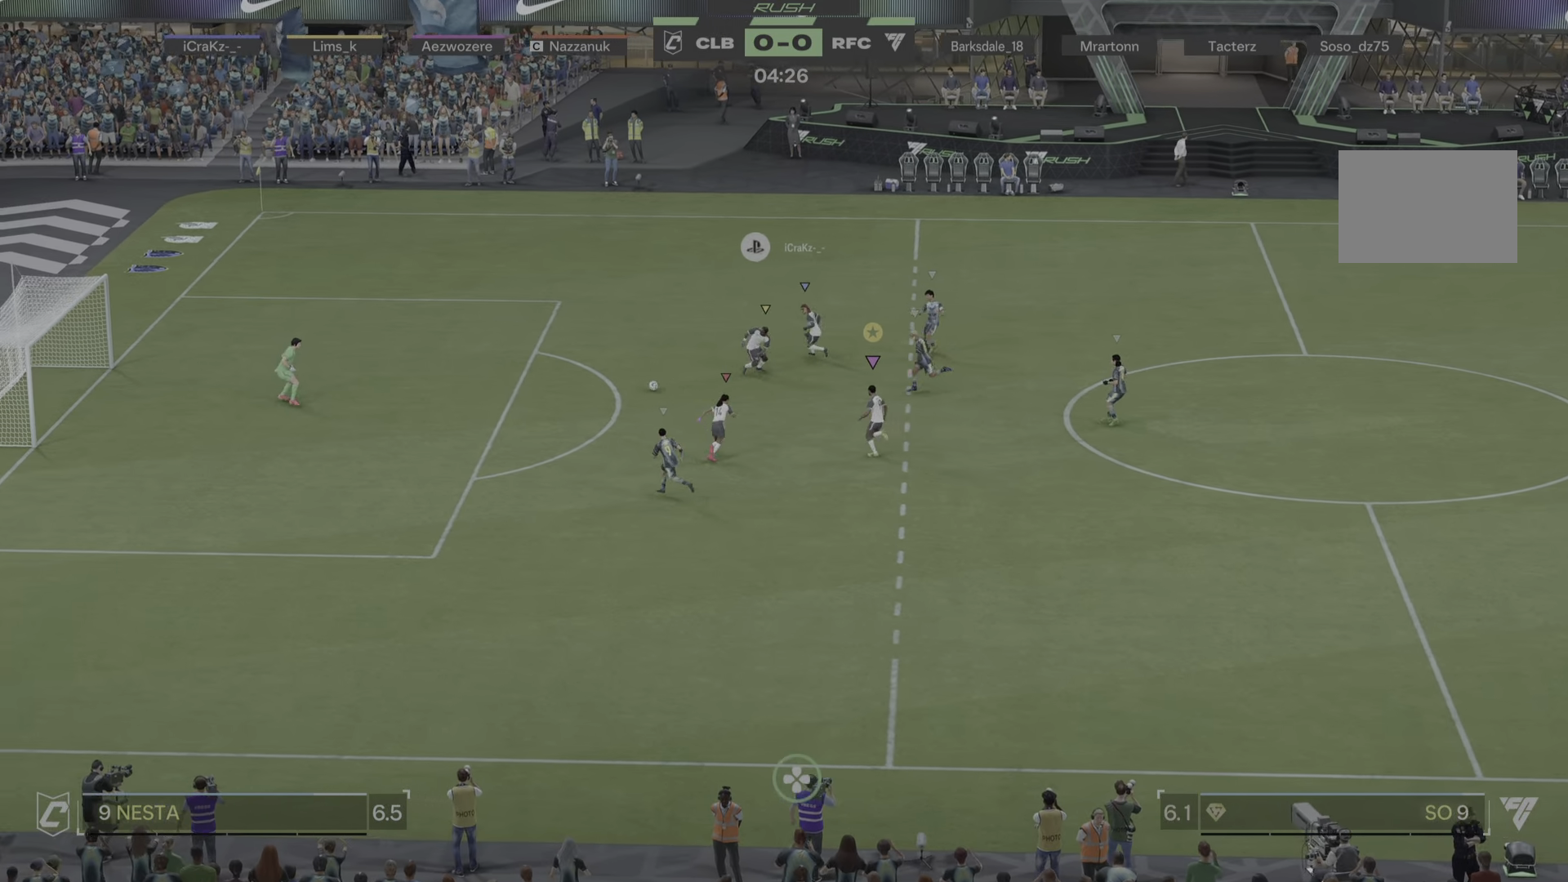
{"buttons": [], "left_stick": "down-right", "right_stick": "center", "events": [[150, "left_stick", "down-right"]]}
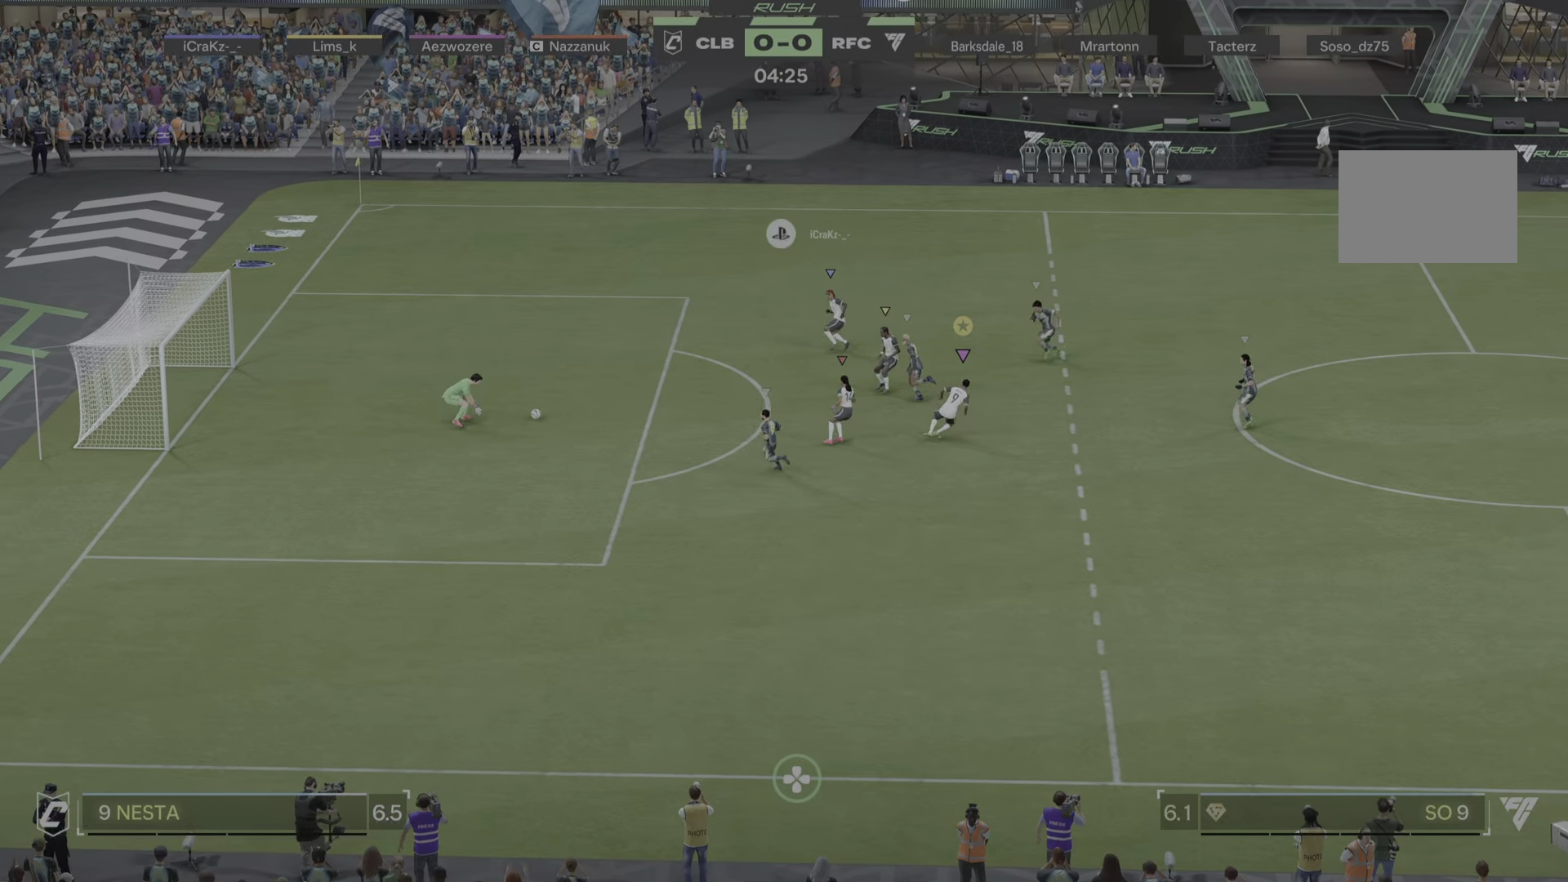
{"buttons": [], "left_stick": "down-right", "right_stick": "center", "events": []}
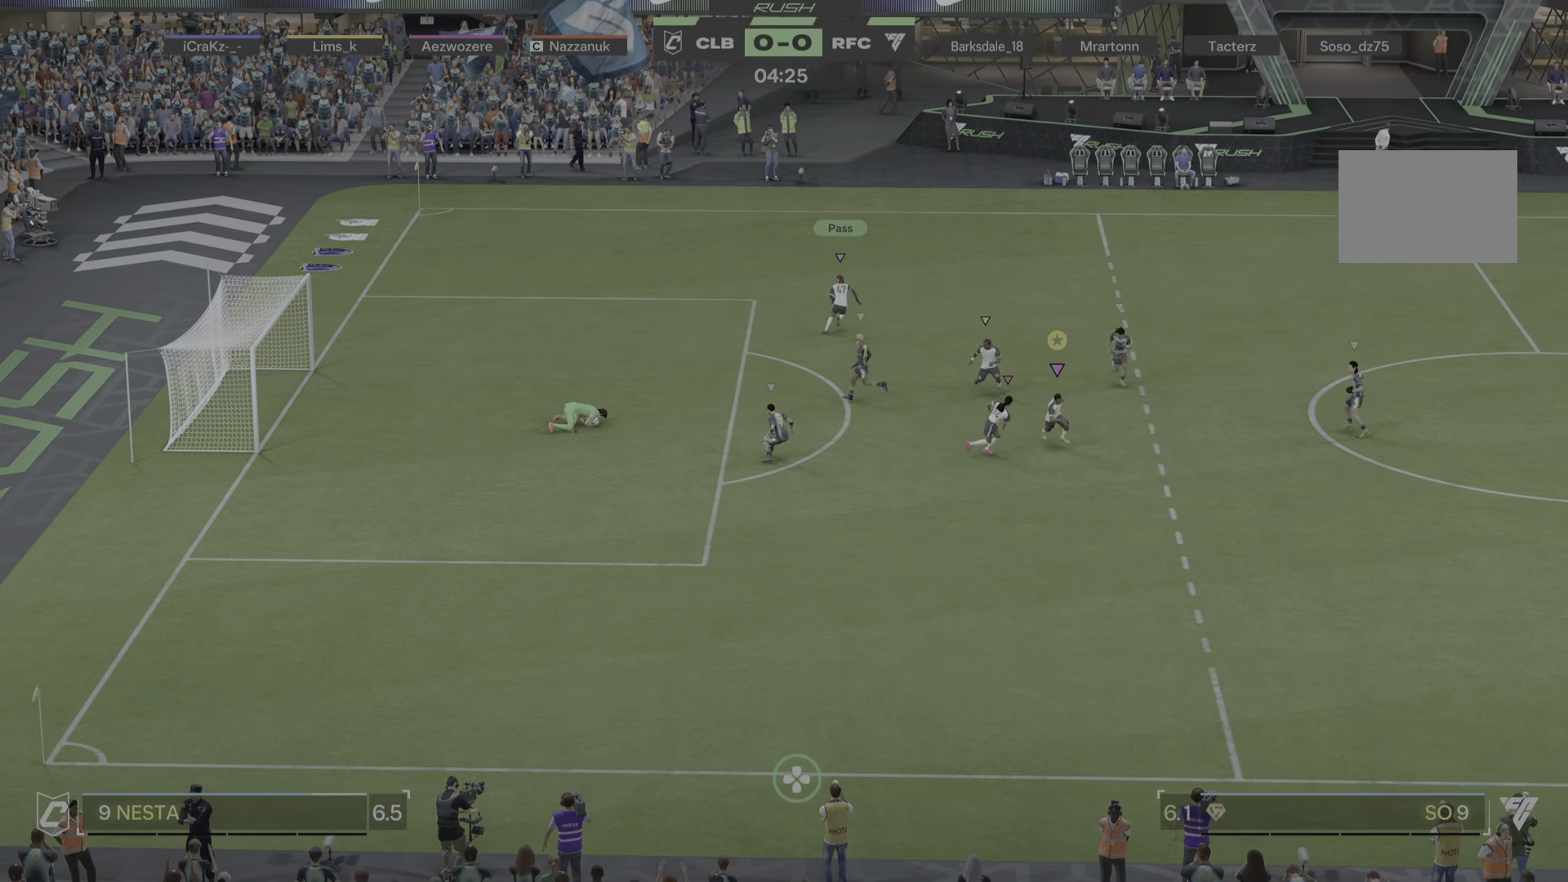
{"buttons": [], "left_stick": "down-right", "right_stick": "center", "events": []}
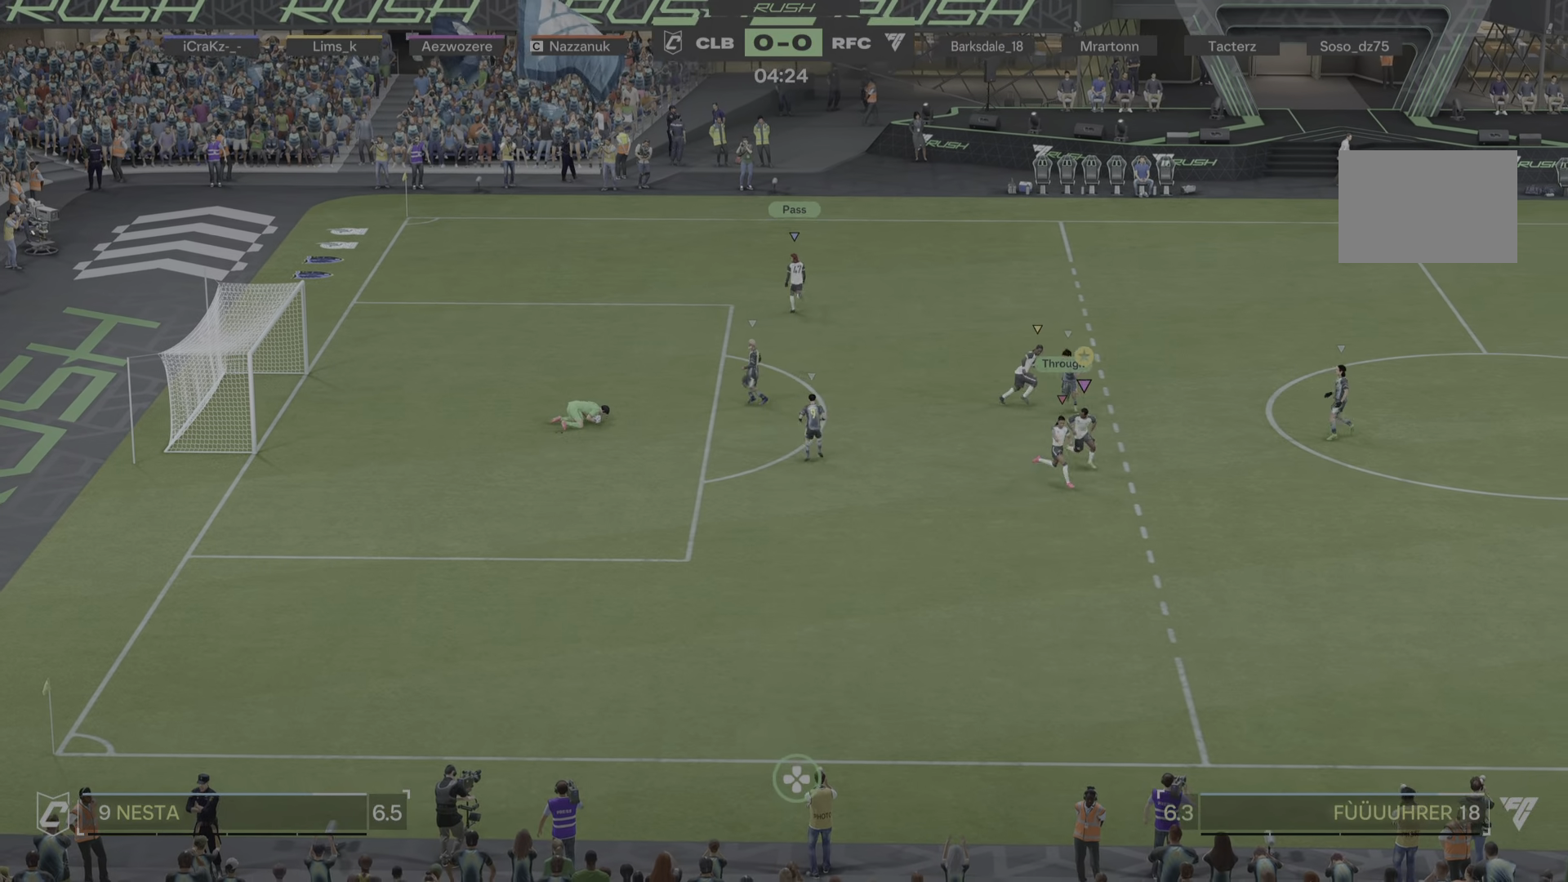
{"buttons": [], "left_stick": "down", "right_stick": "center", "events": [[467, "left_stick", "down"]]}
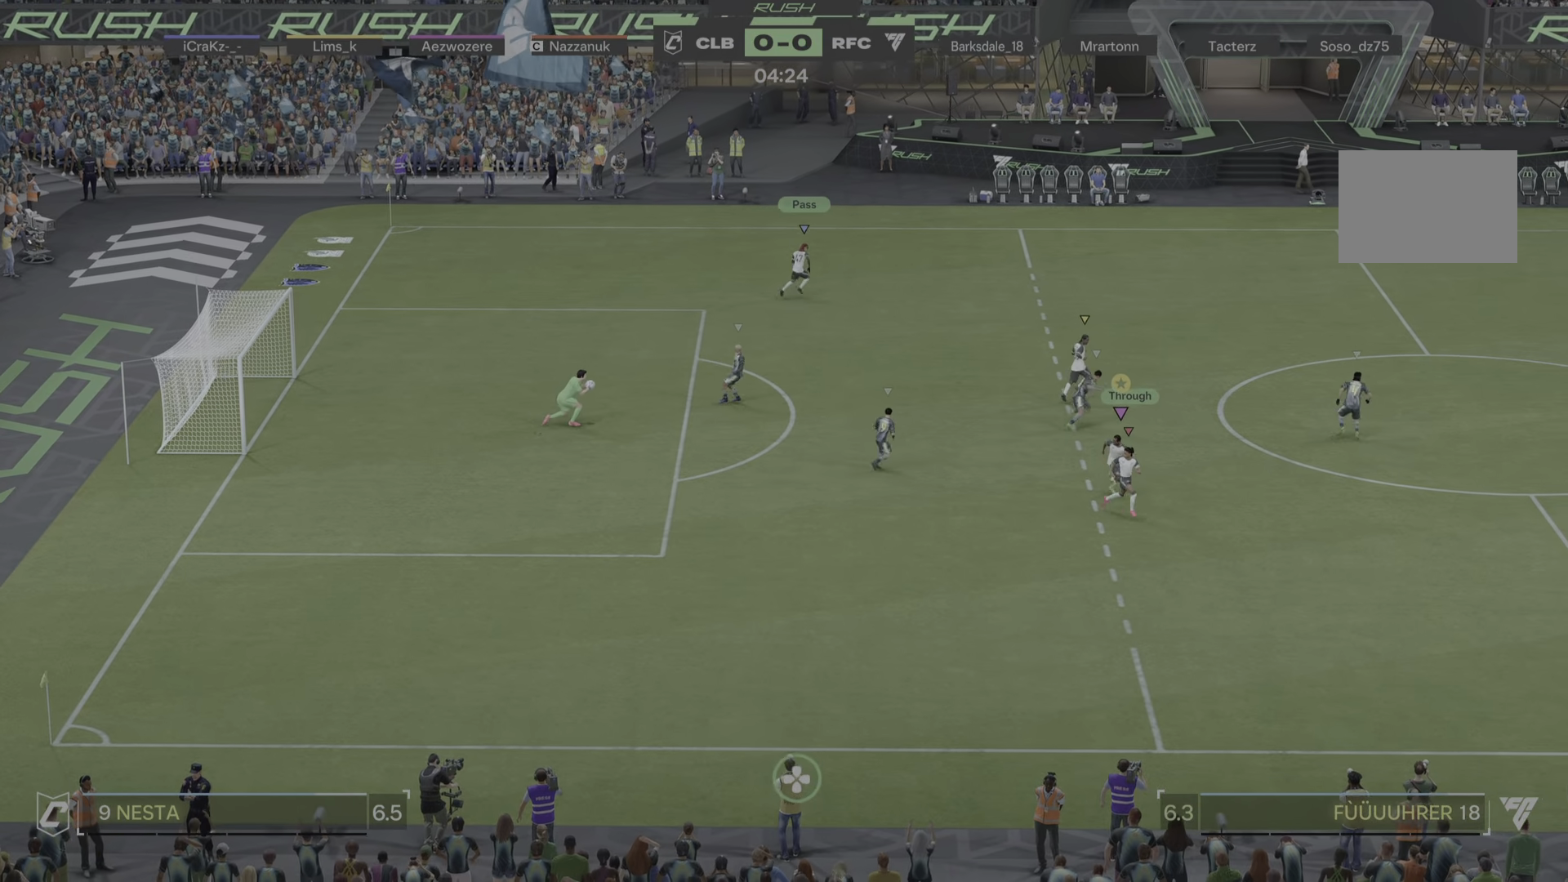
{"buttons": [], "left_stick": "down-right", "right_stick": "center", "events": [[301, "left_stick", "down-right"]]}
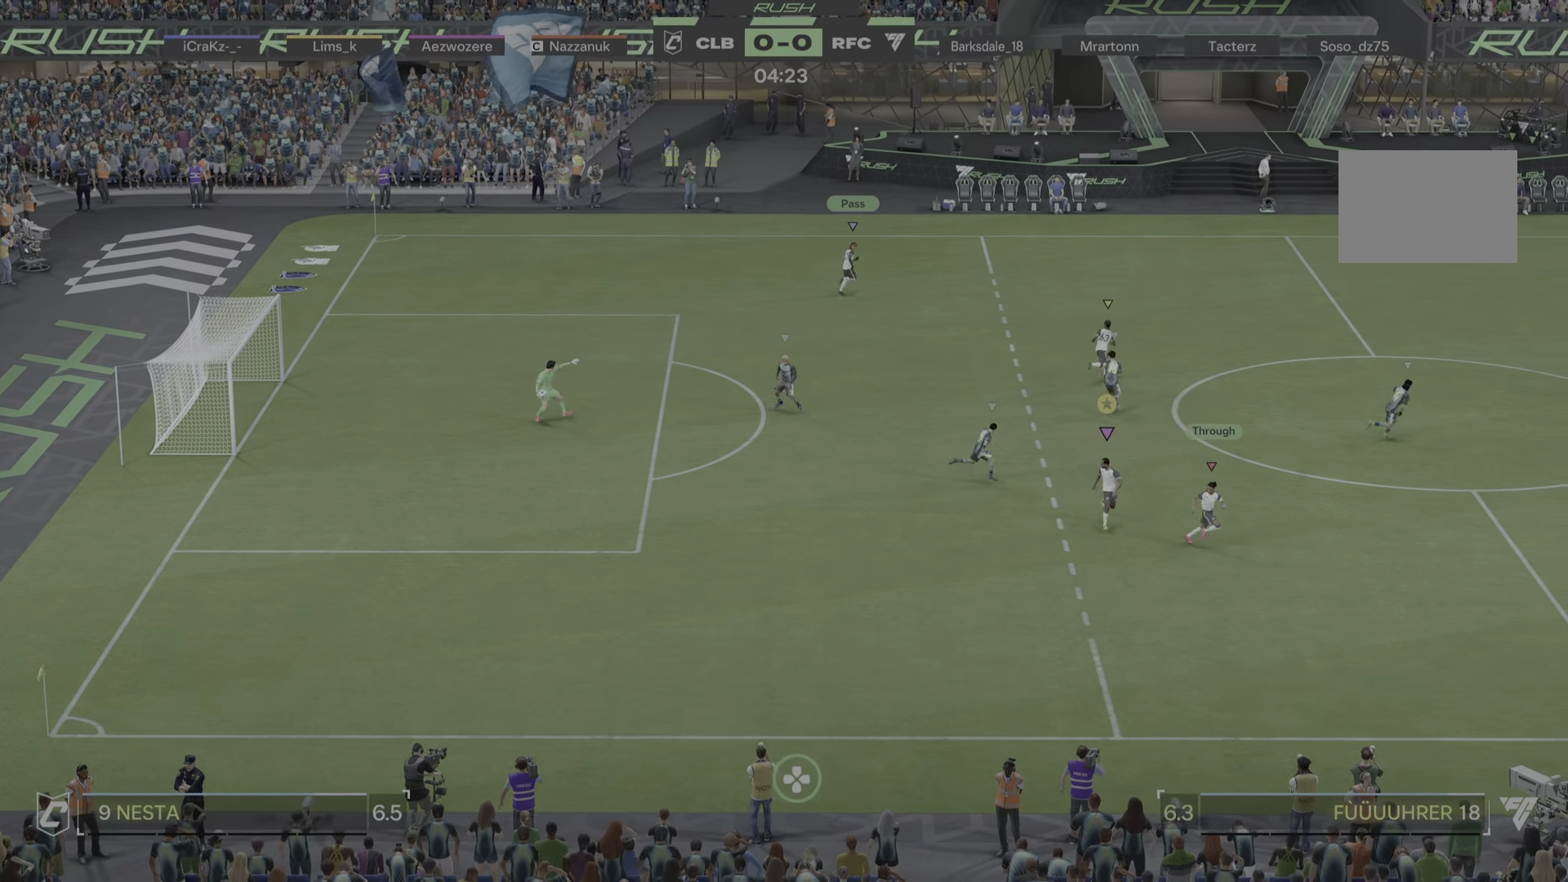
{"buttons": [], "left_stick": "right", "right_stick": "center", "events": [[450, "left_stick", "right"]]}
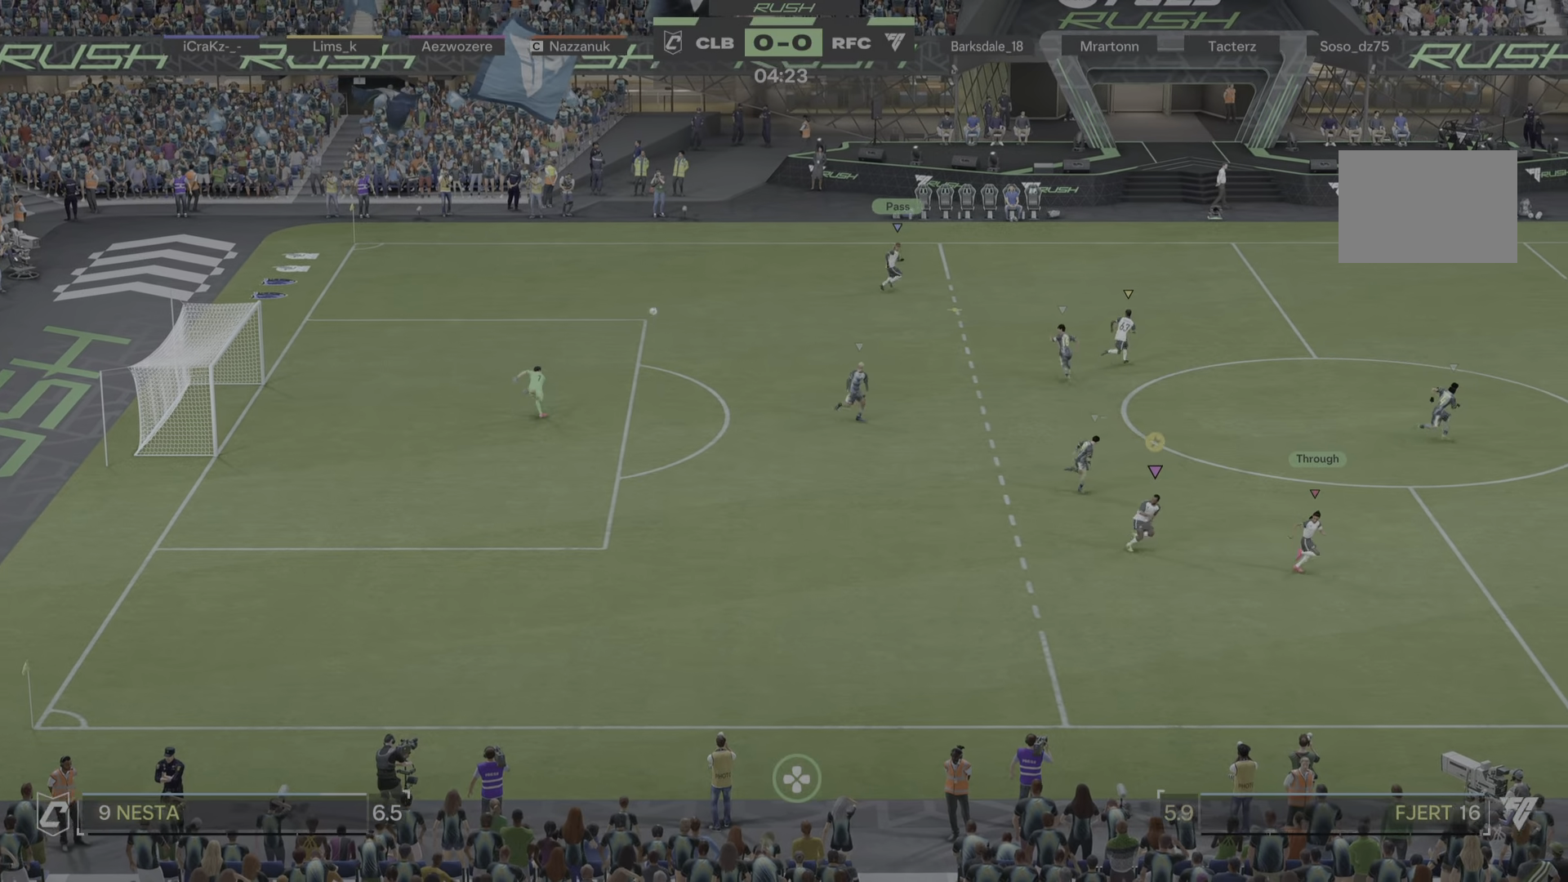
{"buttons": [], "left_stick": "up", "right_stick": "center", "events": [[418, "left_stick", "up"]]}
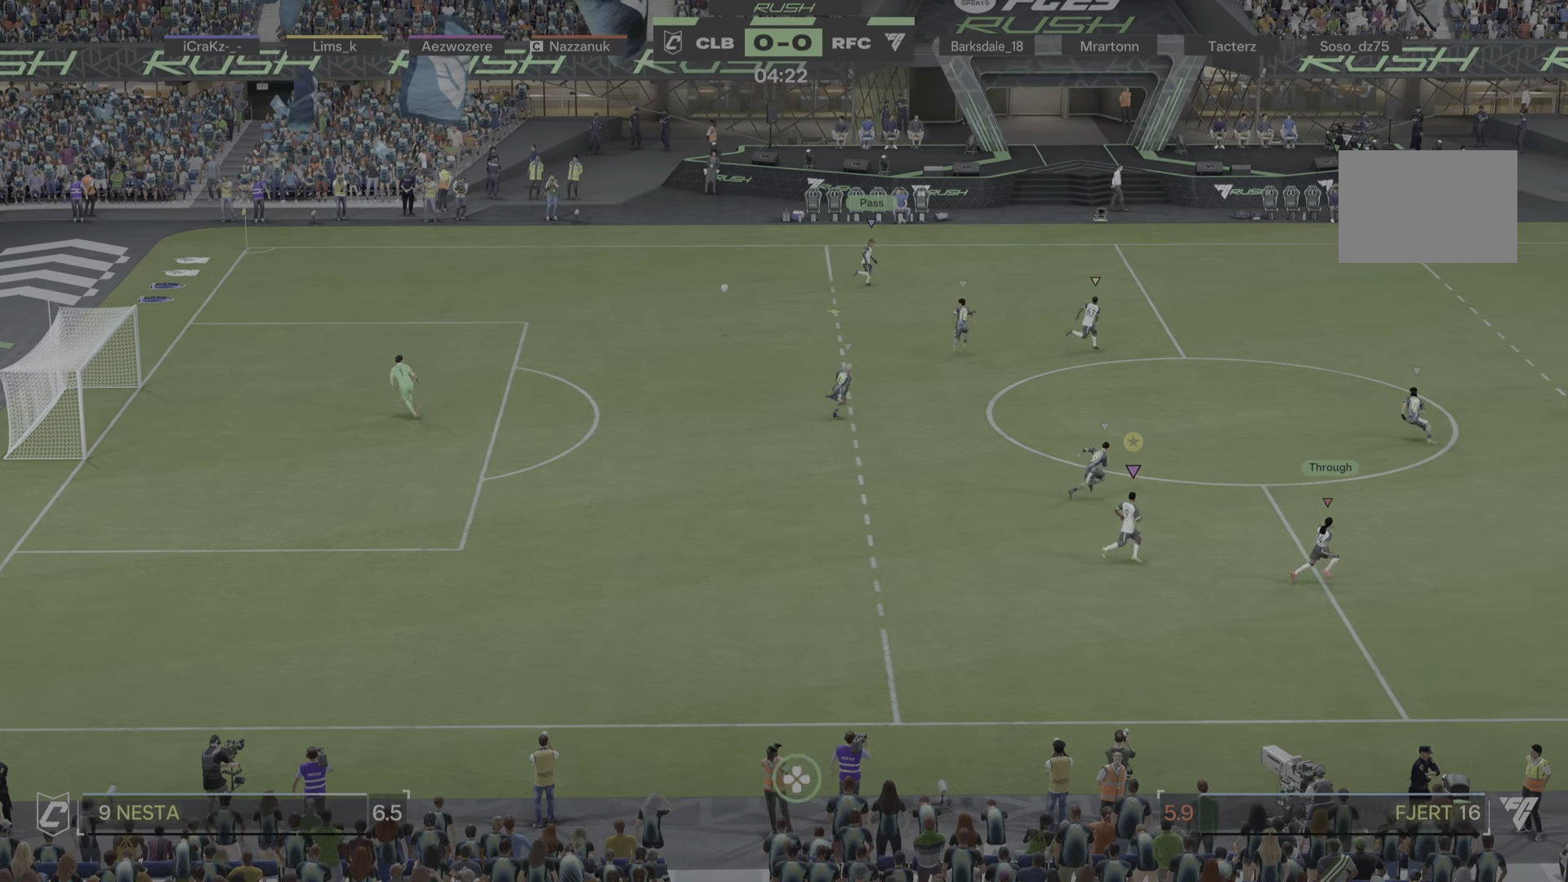
{"buttons": [], "left_stick": "left", "right_stick": "center", "events": [[117, "R2", "down"], [217, "left_stick", "left"], [234, "R2", "up"]]}
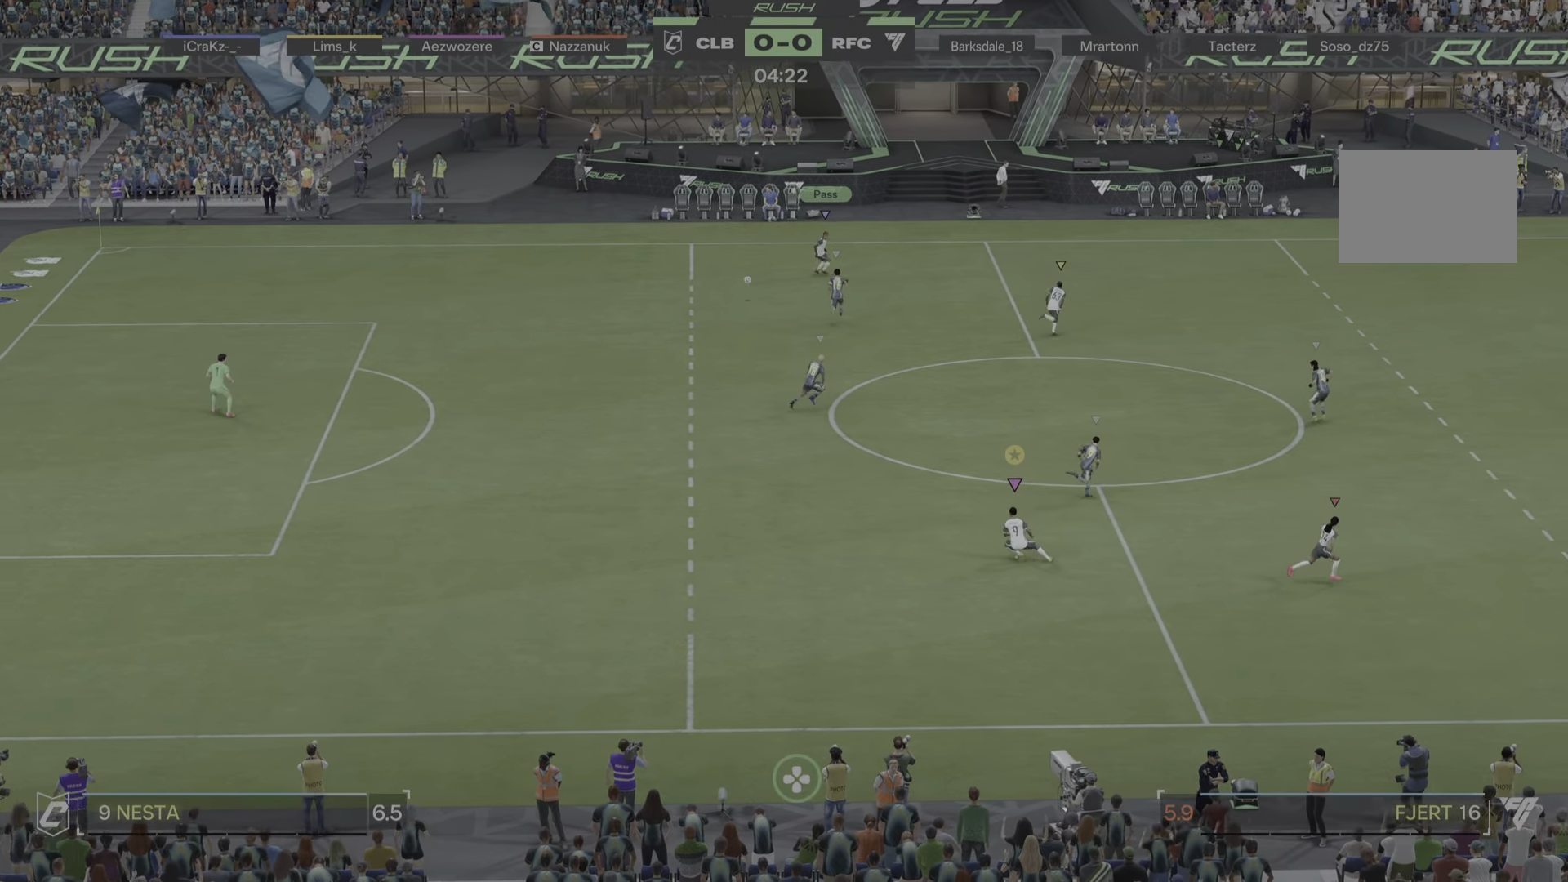
{"buttons": [], "left_stick": "up", "right_stick": "center", "events": [[134, "left_stick", "up-left"], [234, "left_stick", "up"]]}
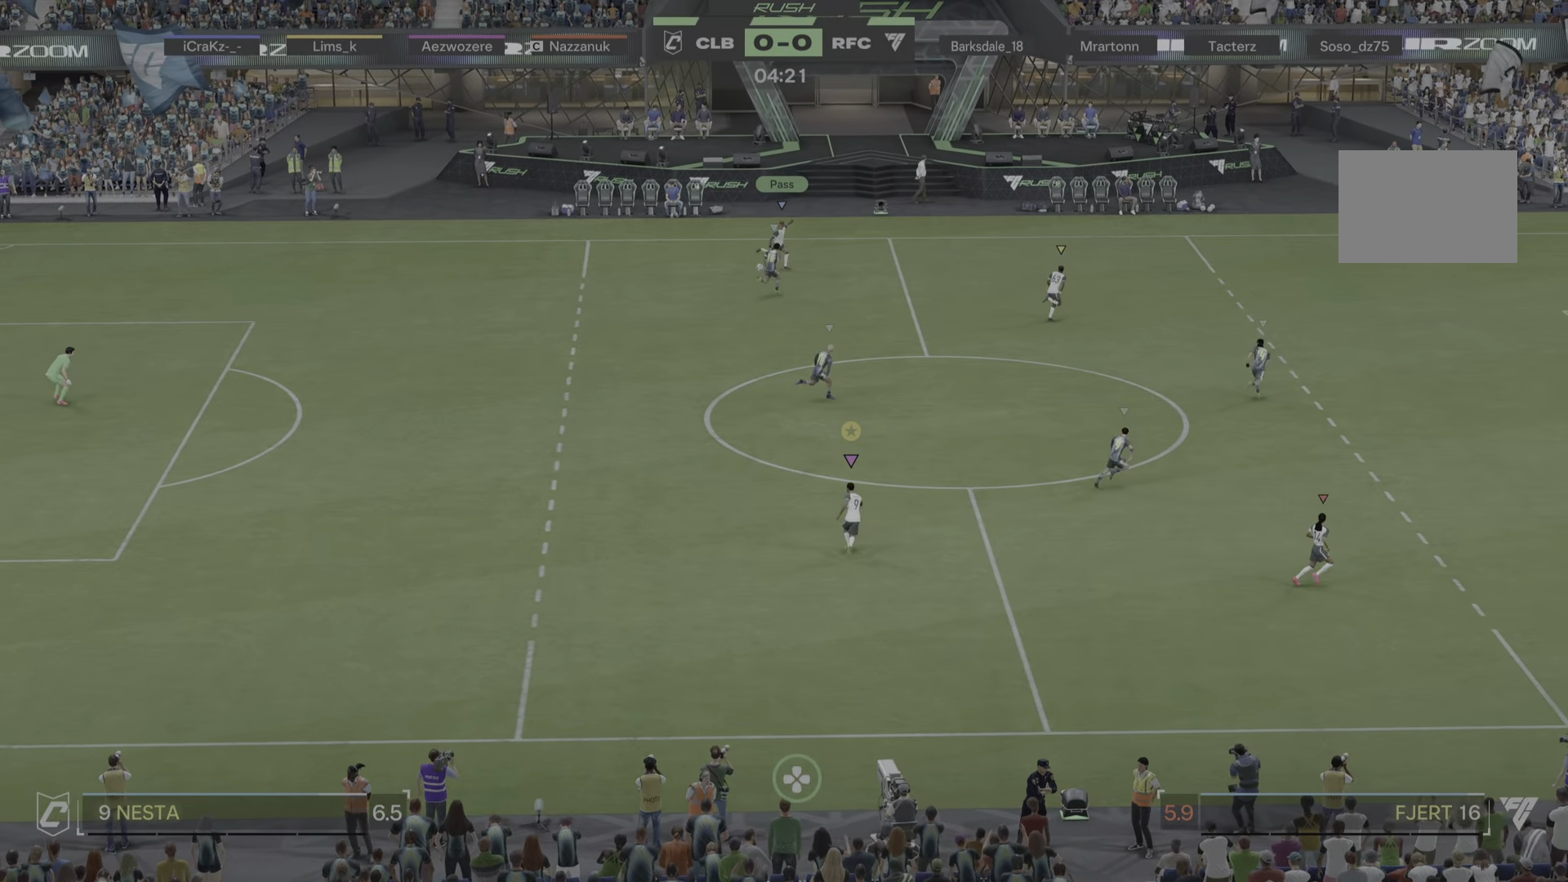
{"buttons": [], "left_stick": "right", "right_stick": "center", "events": [[133, "left_stick", "up-right"], [500, "left_stick", "right"]]}
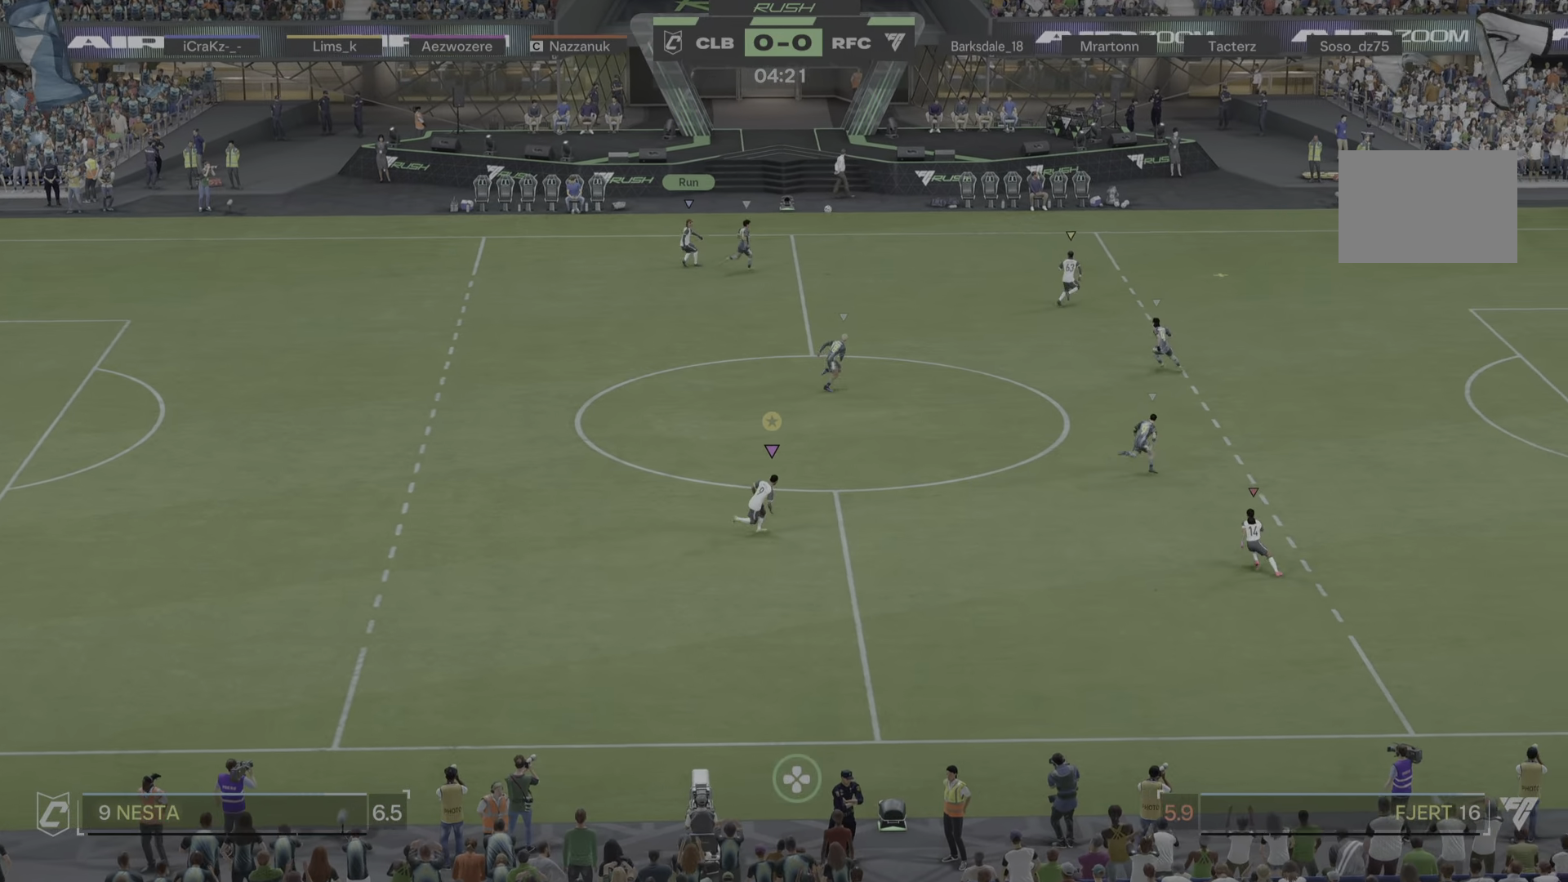
{"buttons": [], "left_stick": "down-right", "right_stick": "center", "events": [[167, "left_stick", "down-right"]]}
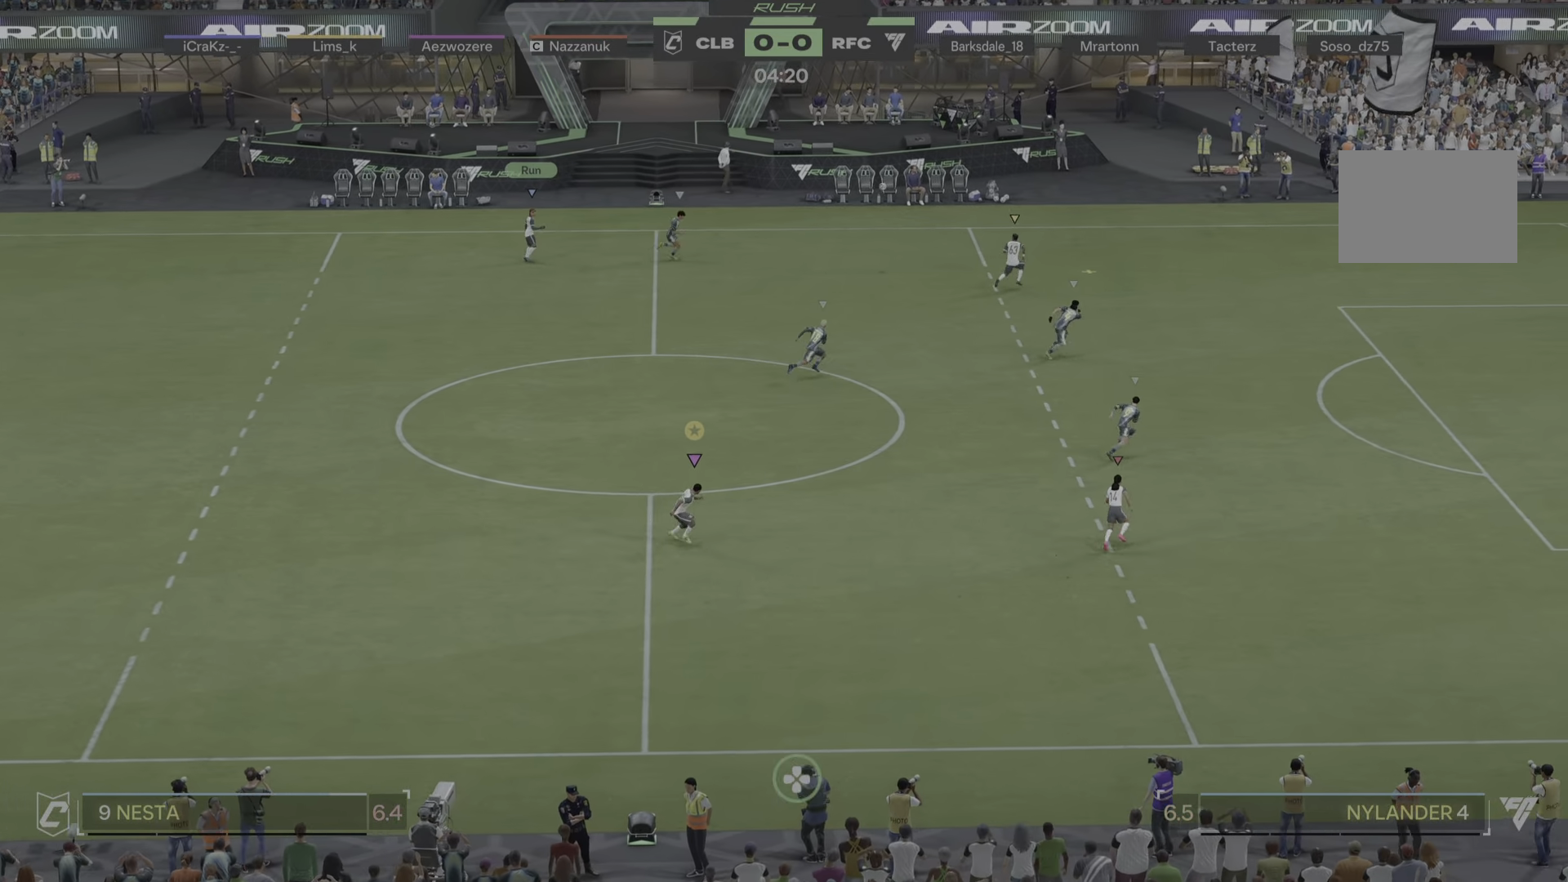
{"buttons": [], "left_stick": "right", "right_stick": "center", "events": [[67, "left_stick", "right"]]}
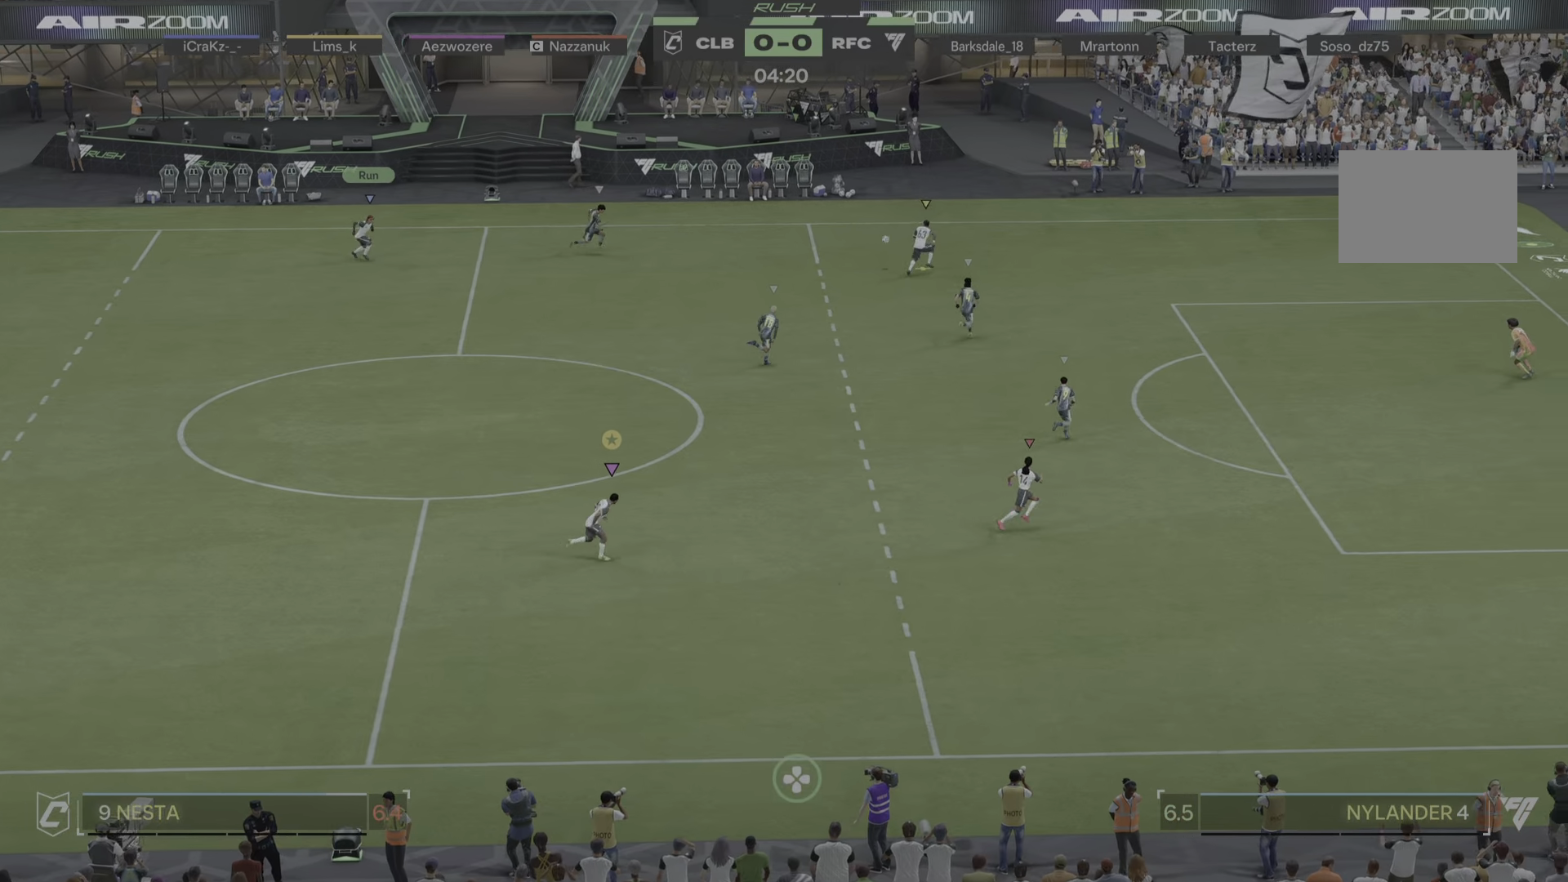
{"buttons": [], "left_stick": "right", "right_stick": "center", "events": []}
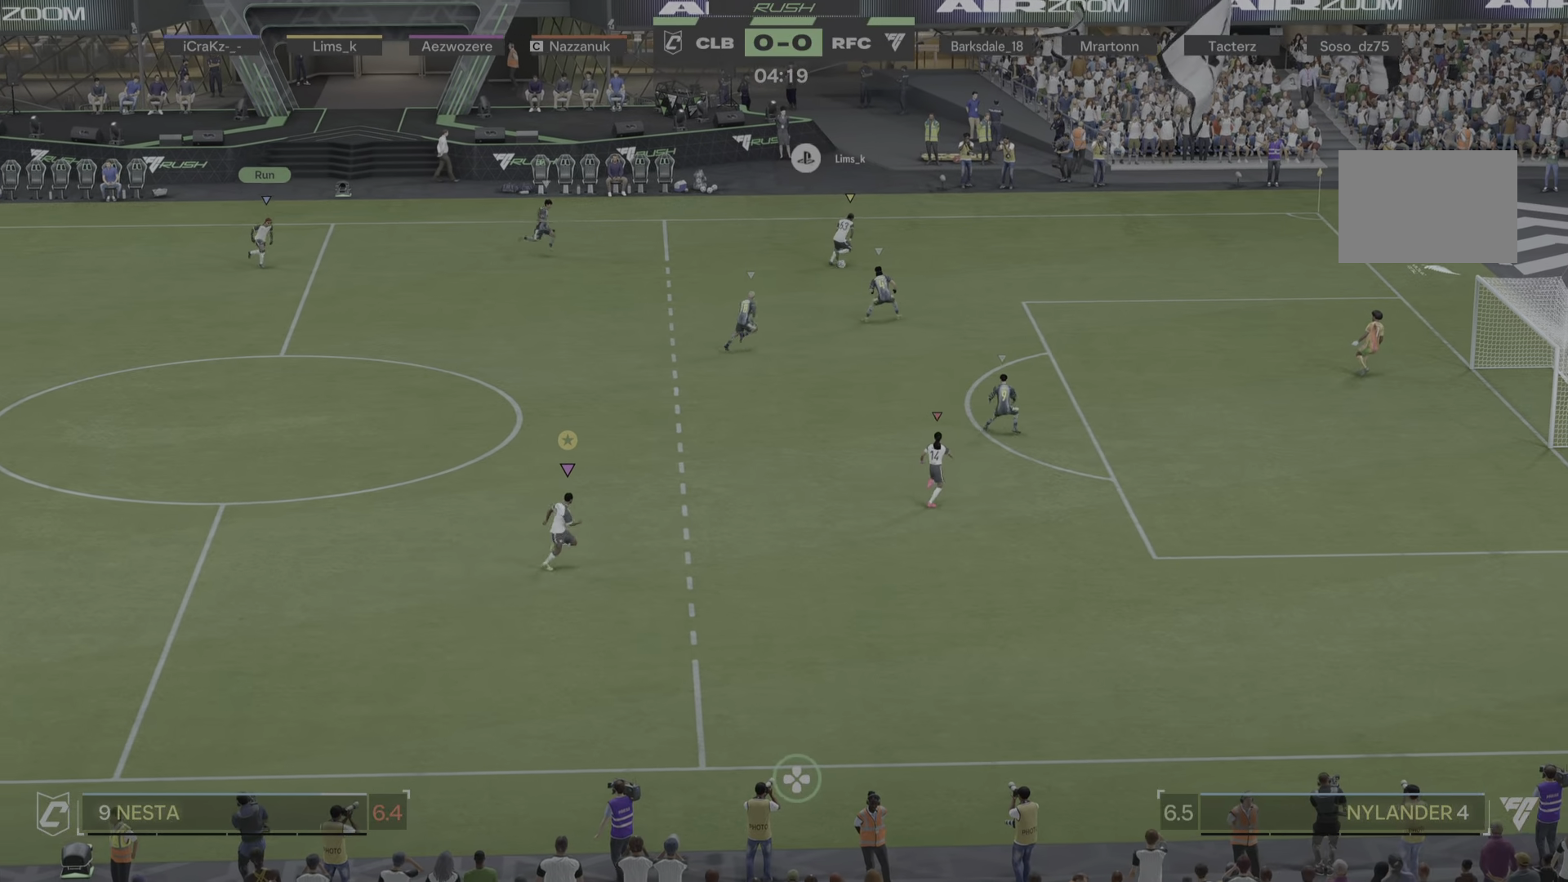
{"buttons": [], "left_stick": "right", "right_stick": "center", "events": []}
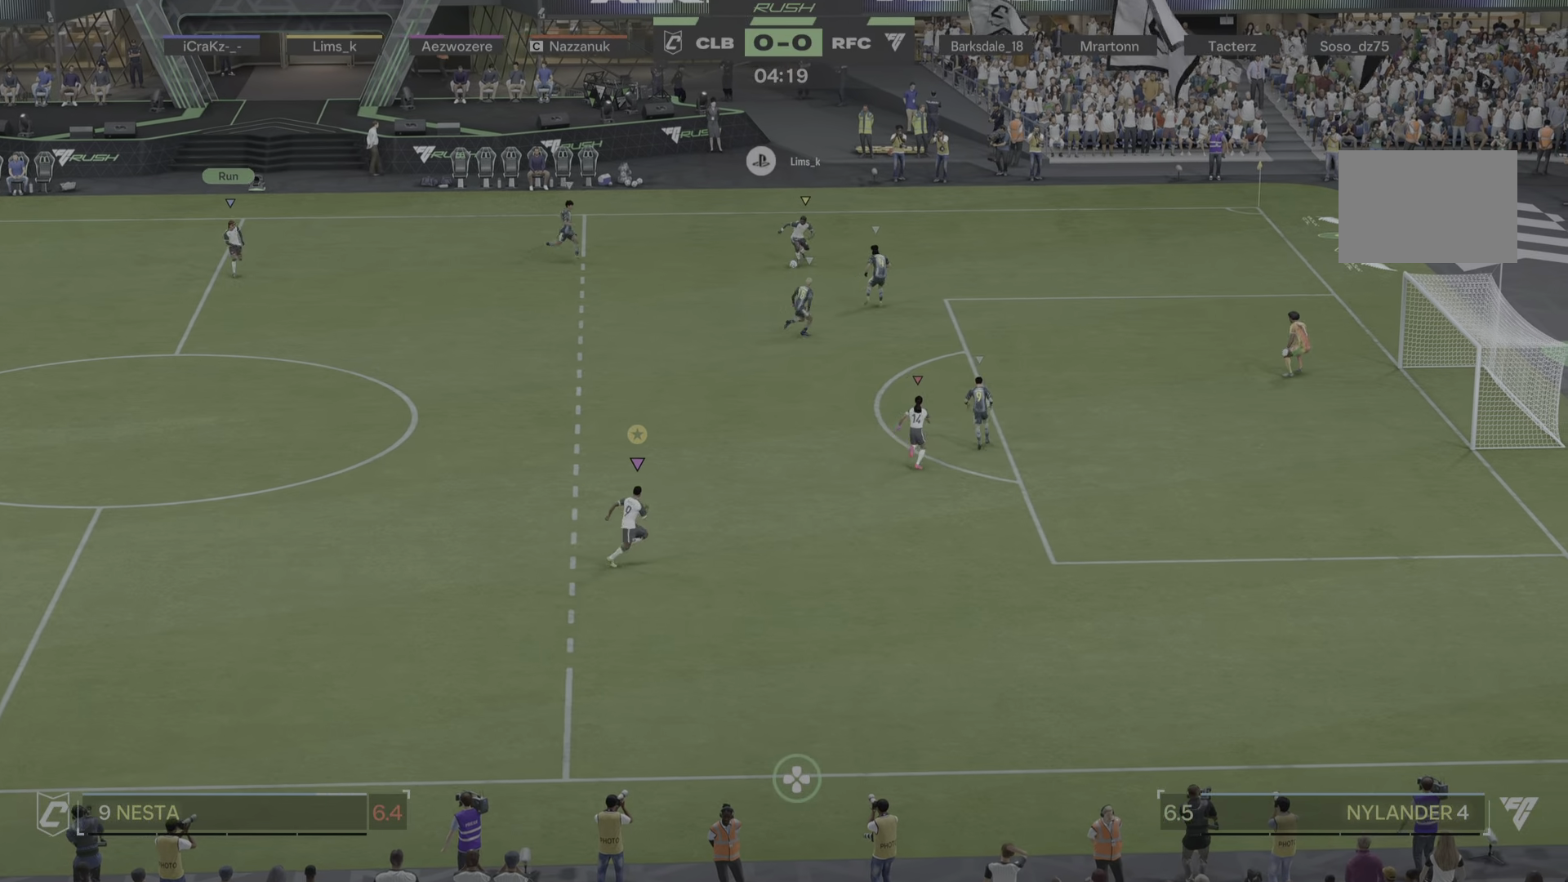
{"buttons": [], "left_stick": "up", "right_stick": "center", "events": [[117, "left_stick", "up-right"], [417, "left_stick", "up"]]}
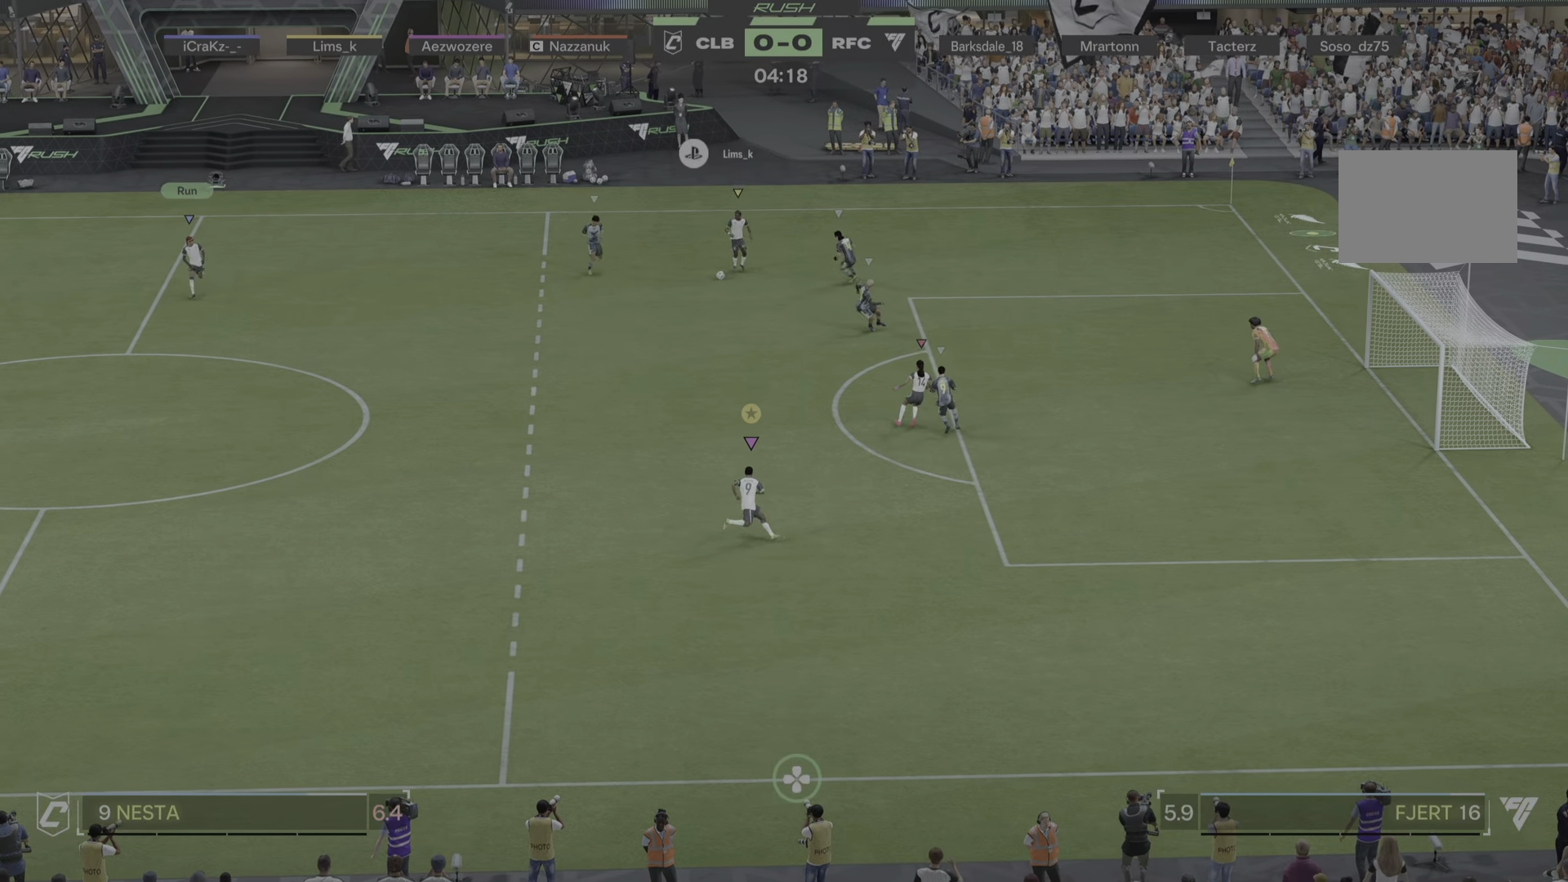
{"buttons": [], "left_stick": "down-left", "right_stick": "center", "events": [[468, "left_stick", "down-left"]]}